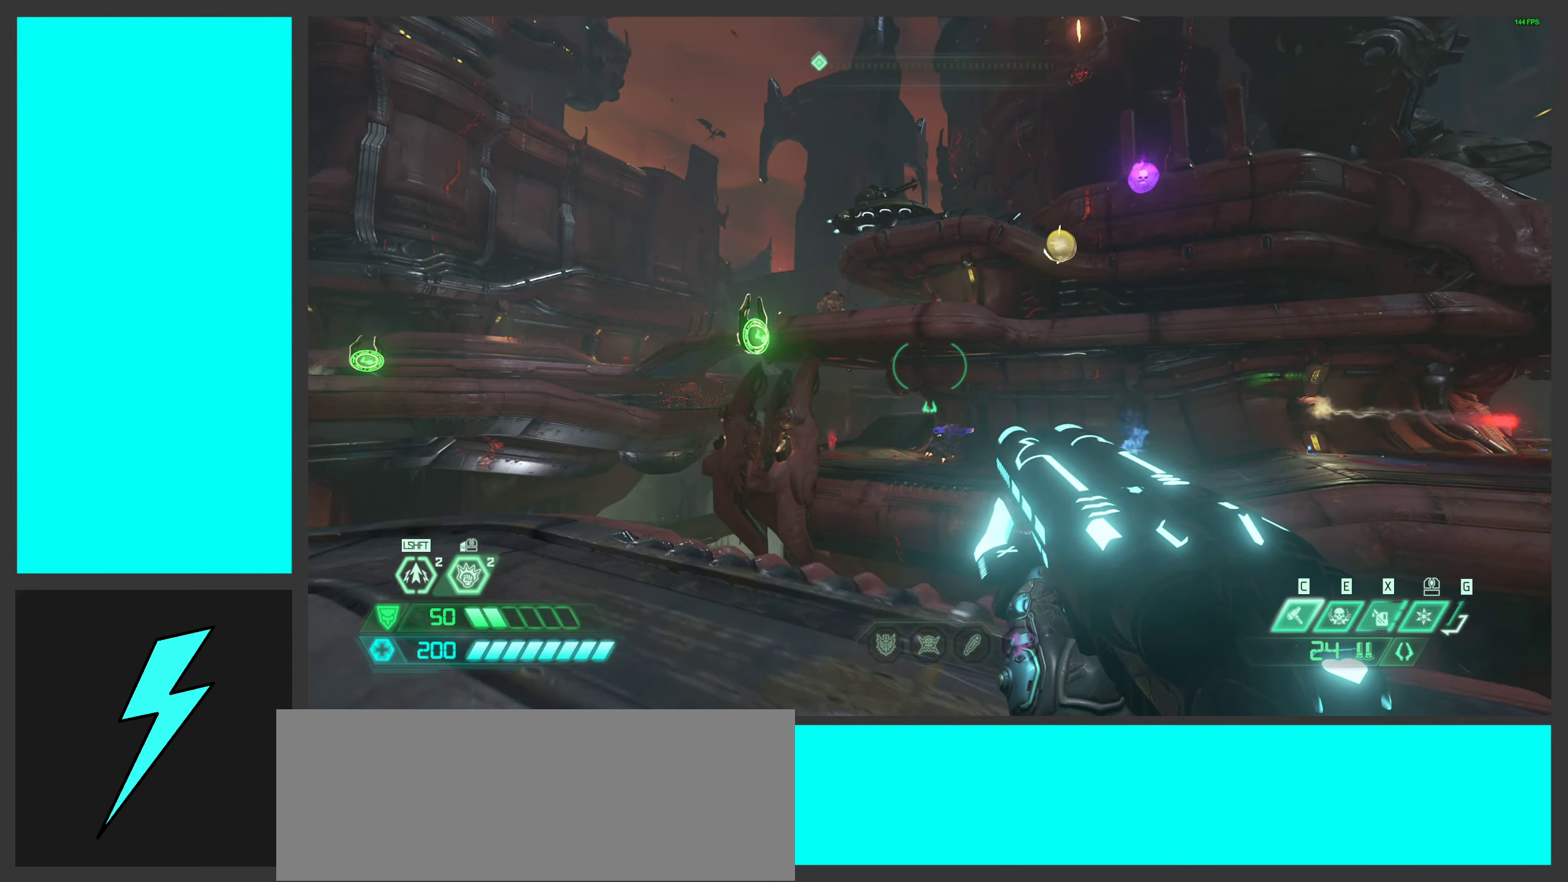
Gameplay with keyboard and mouse; each line is a JSON object with the keys and mouse buttons held at the frame after it. "events" lists presses ("down") and releases ("up") of ".", "/", "0", "1", "2", "3", "4", "5", "6", "7", "8", "9", "a", "alt_l", "alt_r", "b", "c", "caps_lock", "comma", "ctrl", "d", "e", "equals", "f", "g", "h", "i", "j", "k", "l", "lbracket", "m", "minus", "n", "o", "p", "q", "quote", "r", "rbracket", "s", "semicolon", "shift", "space", "super_l", "super_r", "t", "tab", "tilde", "u", "v", "w", "x", "y", "z", "mouse_left", "mouse_wheel", "mouse_right", "mouse_mb4" and "mouse_mb5" between this image and that frame as [ms after this image, input, new state], when the widget could be followed in between. "mouse_left", "mouse_wheel", "mouse_right", "mouse_mb4", "mouse_mb5" = the "left", "wheel", "right", "mb4", "mb5" buttons of the "mouse" list. No other keys are recorded. "wheel" means that the mouse wheel is clicked or scrolled. Mouse movement is not recorded.
{"keys": ["a"], "mouse": [], "events": [[484, "w", "up"]]}
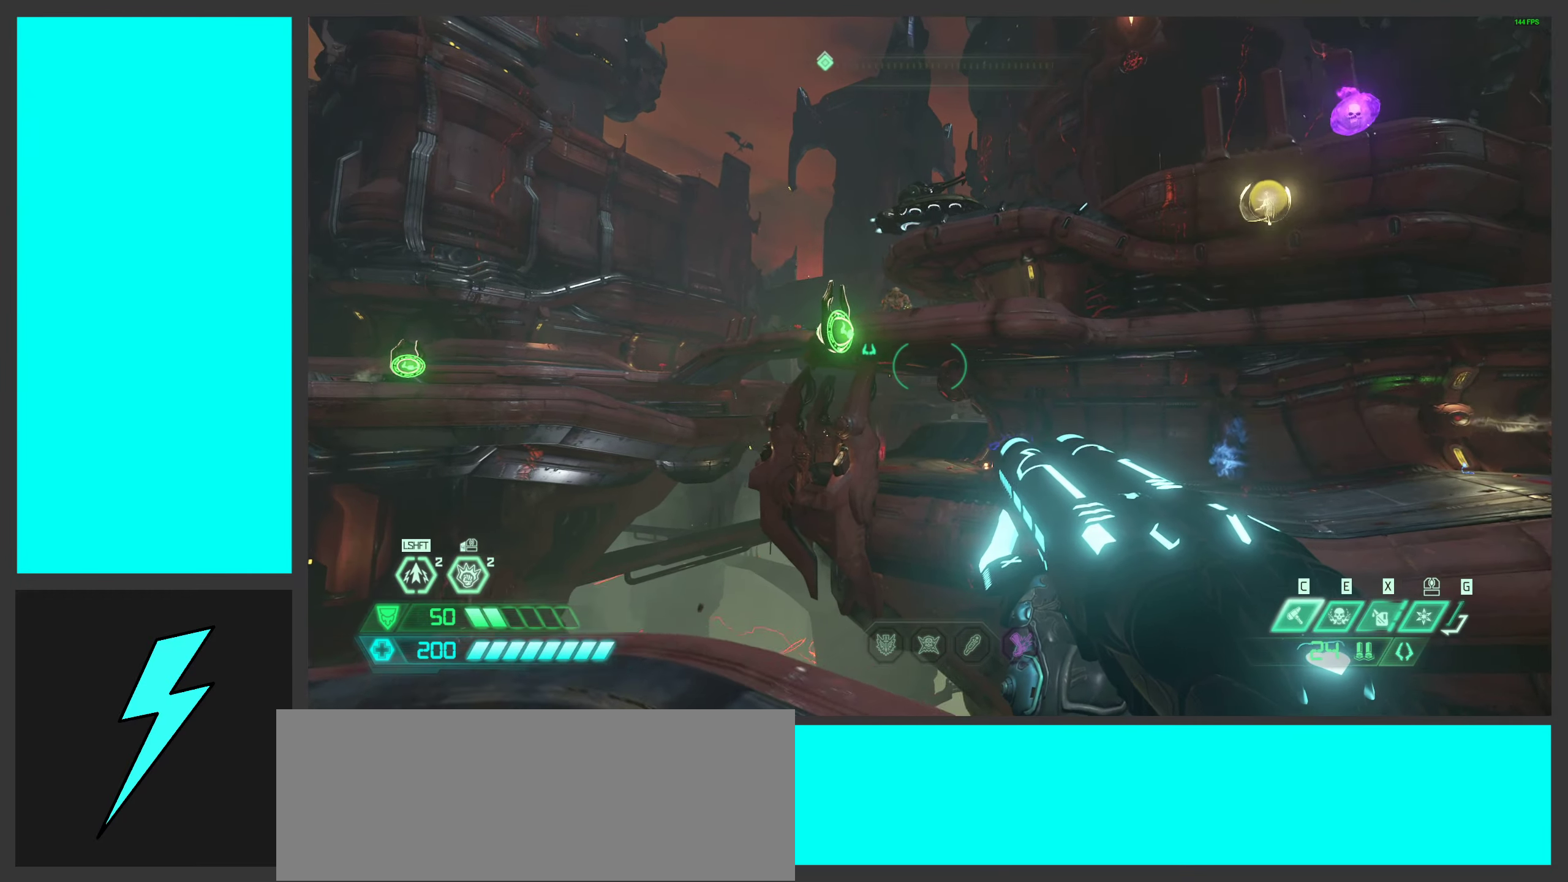
{"keys": ["s"], "mouse": [], "events": [[184, "s", "down"], [267, "a", "up"]]}
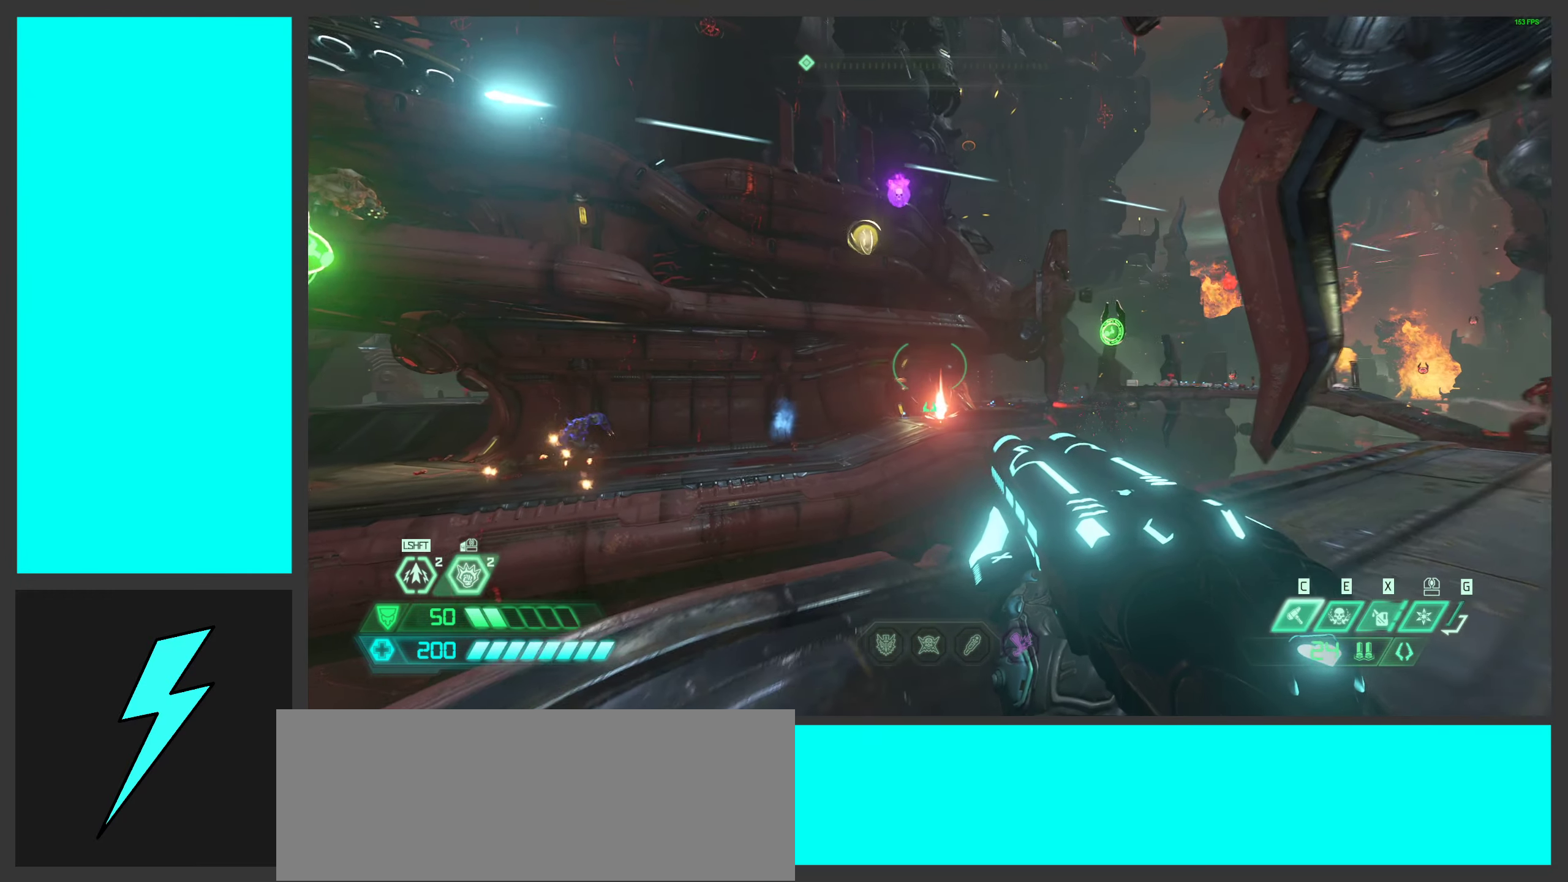
{"keys": ["d"], "mouse": [], "events": [[17, "d", "down"], [234, "a", "down"], [234, "d", "up"], [300, "s", "up"], [434, "a", "up"], [450, "d", "down"]]}
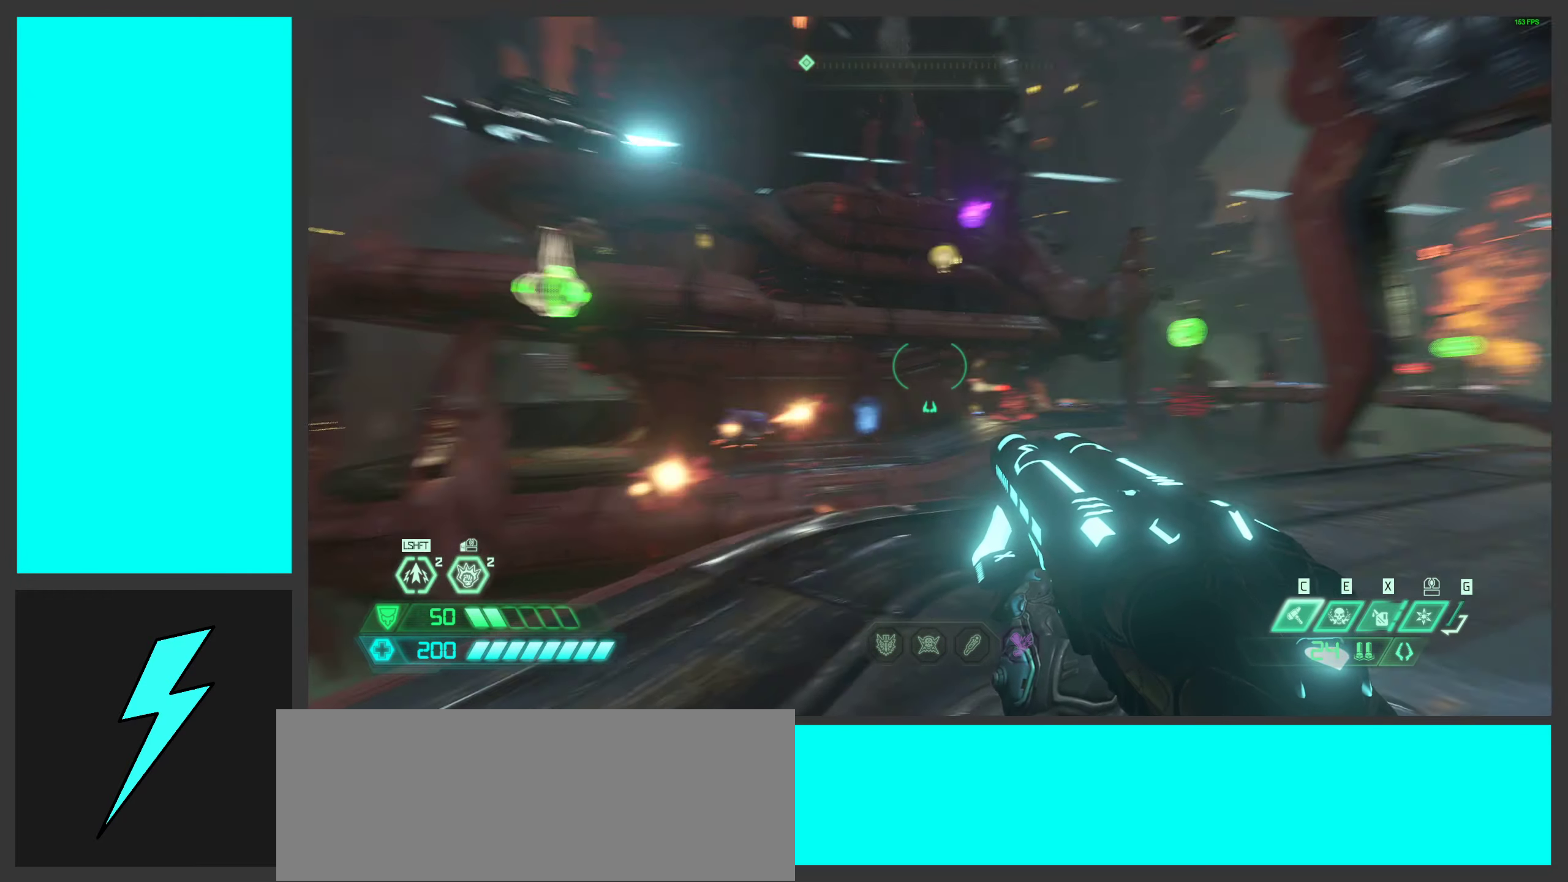
{"keys": ["d", "w"], "mouse": [], "events": [[134, "w", "down"]]}
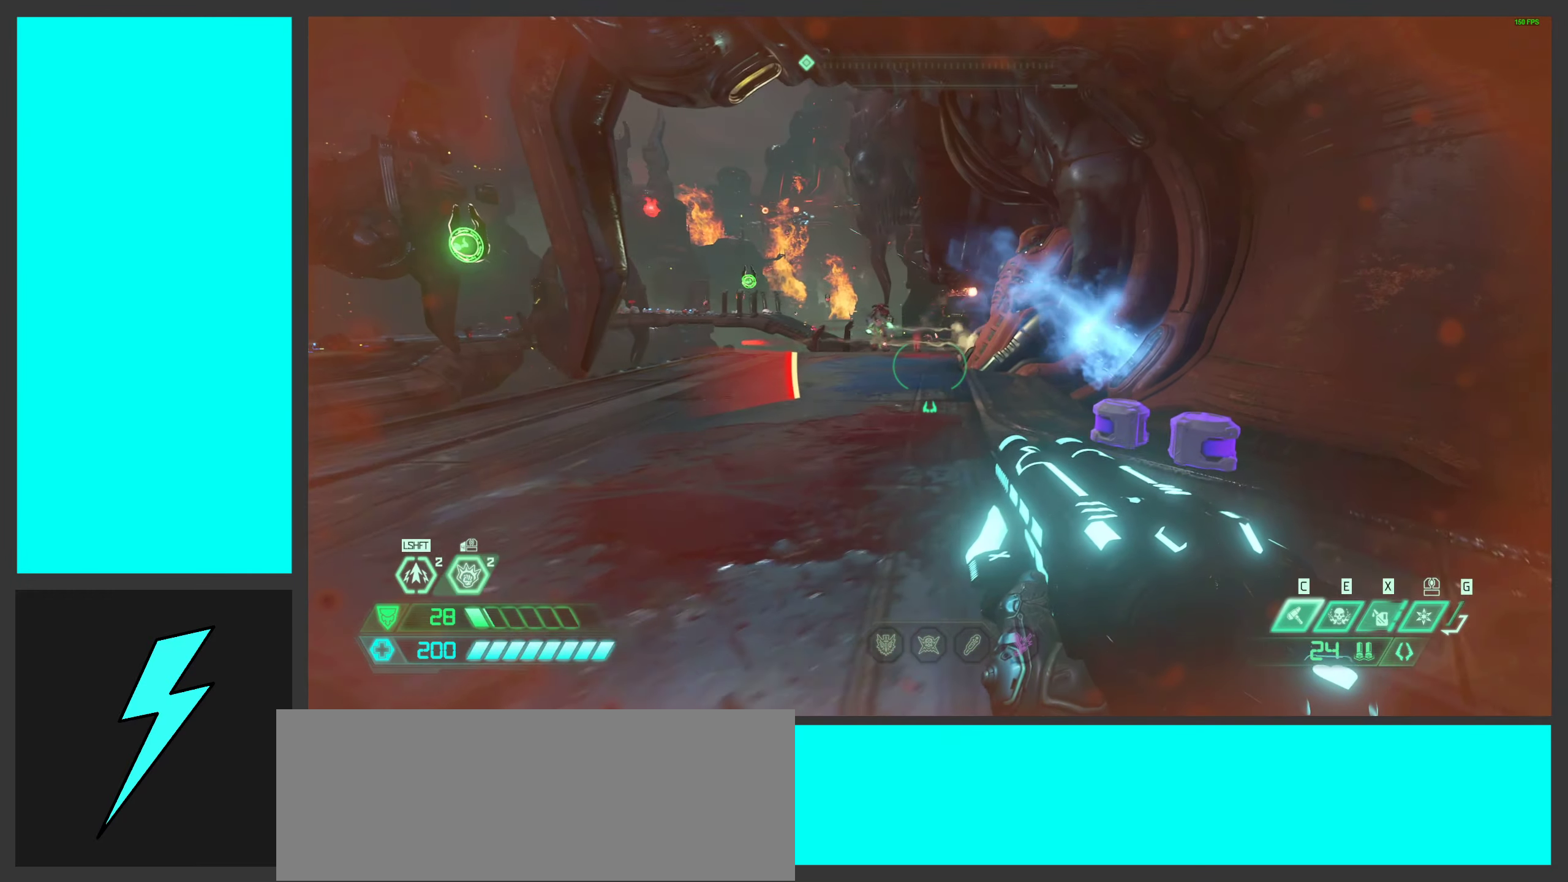
{"keys": ["d"], "mouse": [], "events": [[400, "w", "up"]]}
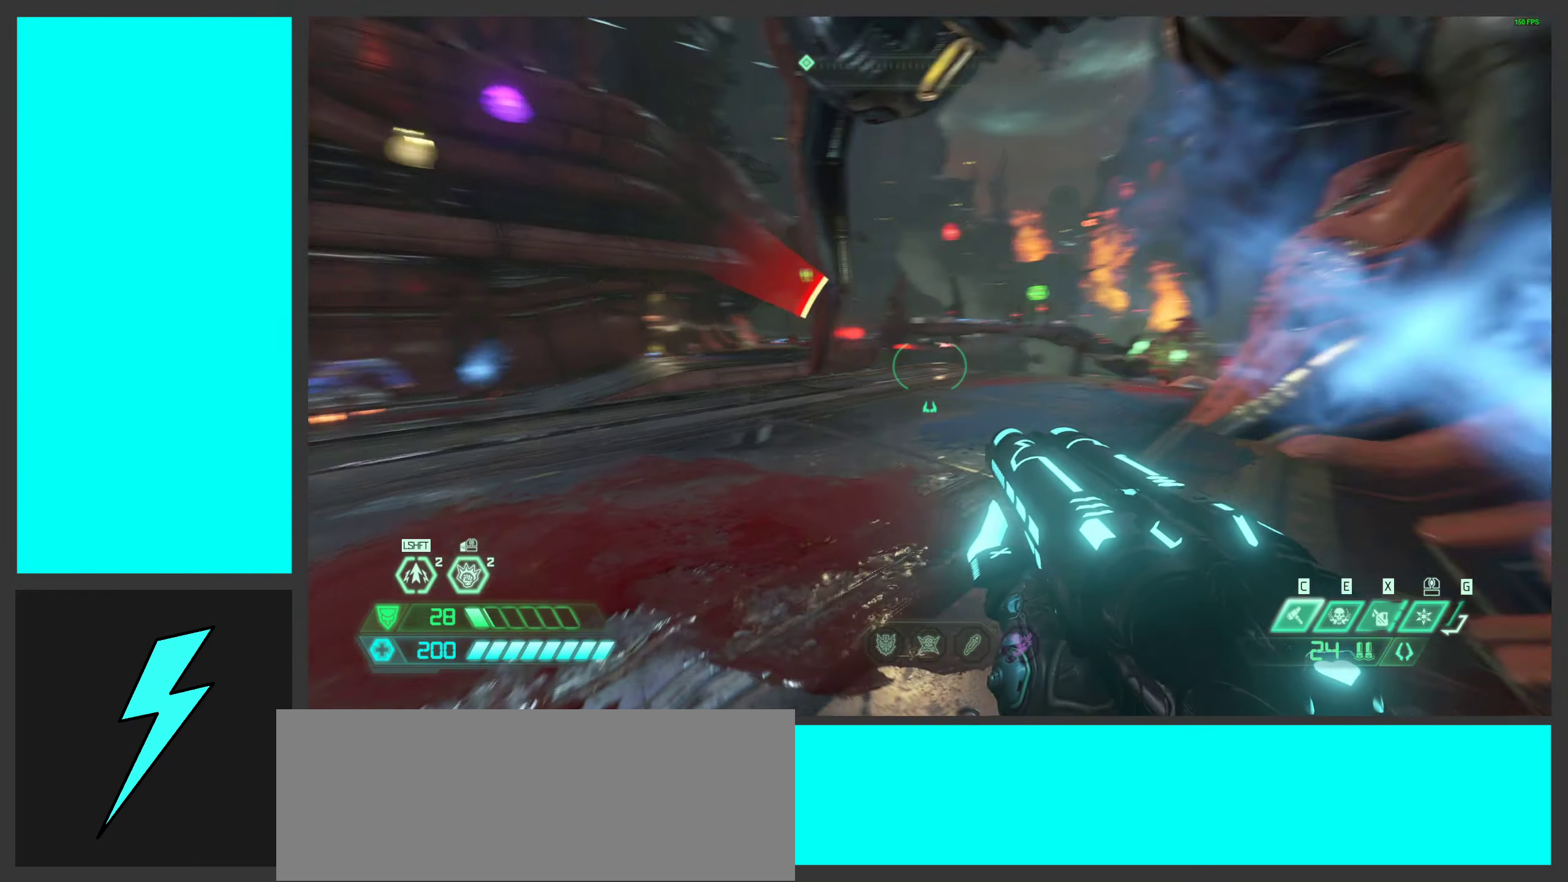
{"keys": ["w"], "mouse": [], "events": [[400, "d", "up"], [467, "w", "down"]]}
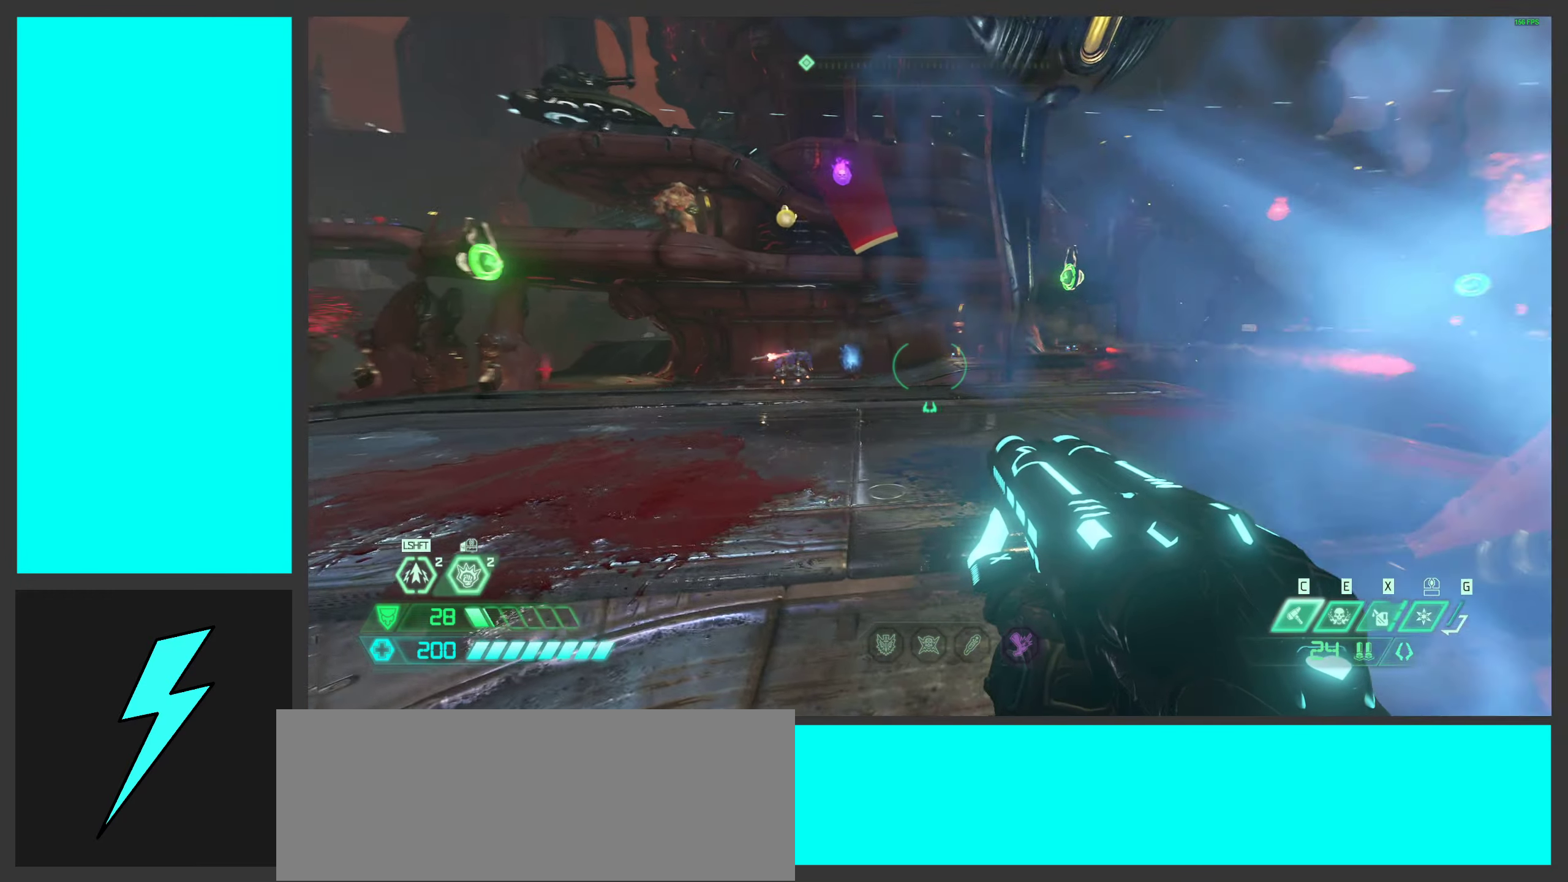
{"keys": ["w"], "mouse": [], "events": [[250, "a", "down"], [334, "a", "up"]]}
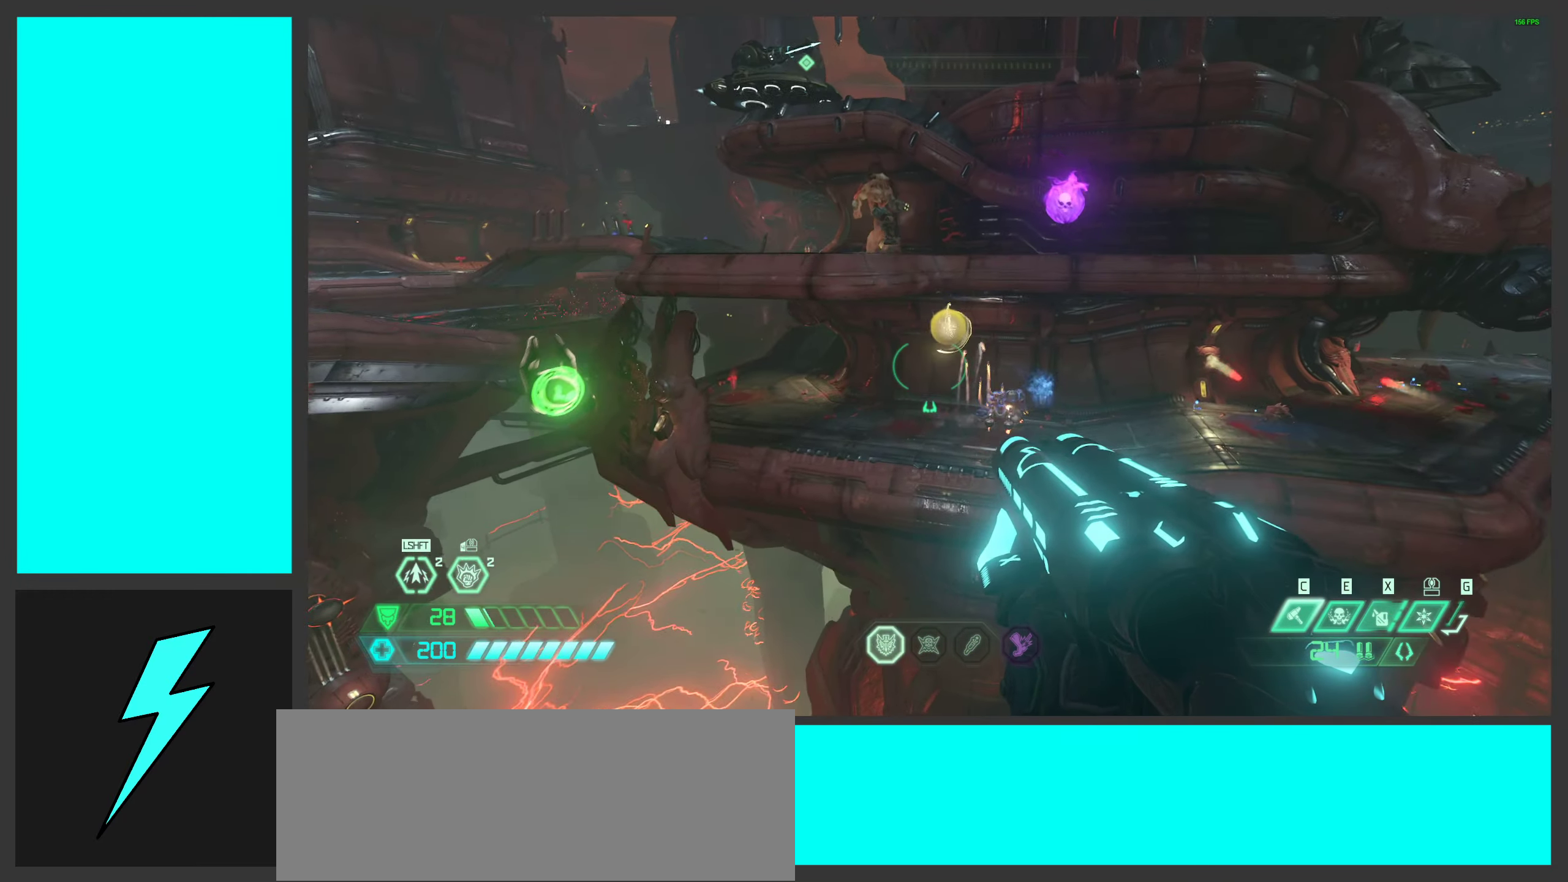
{"keys": ["w"], "mouse": [], "events": []}
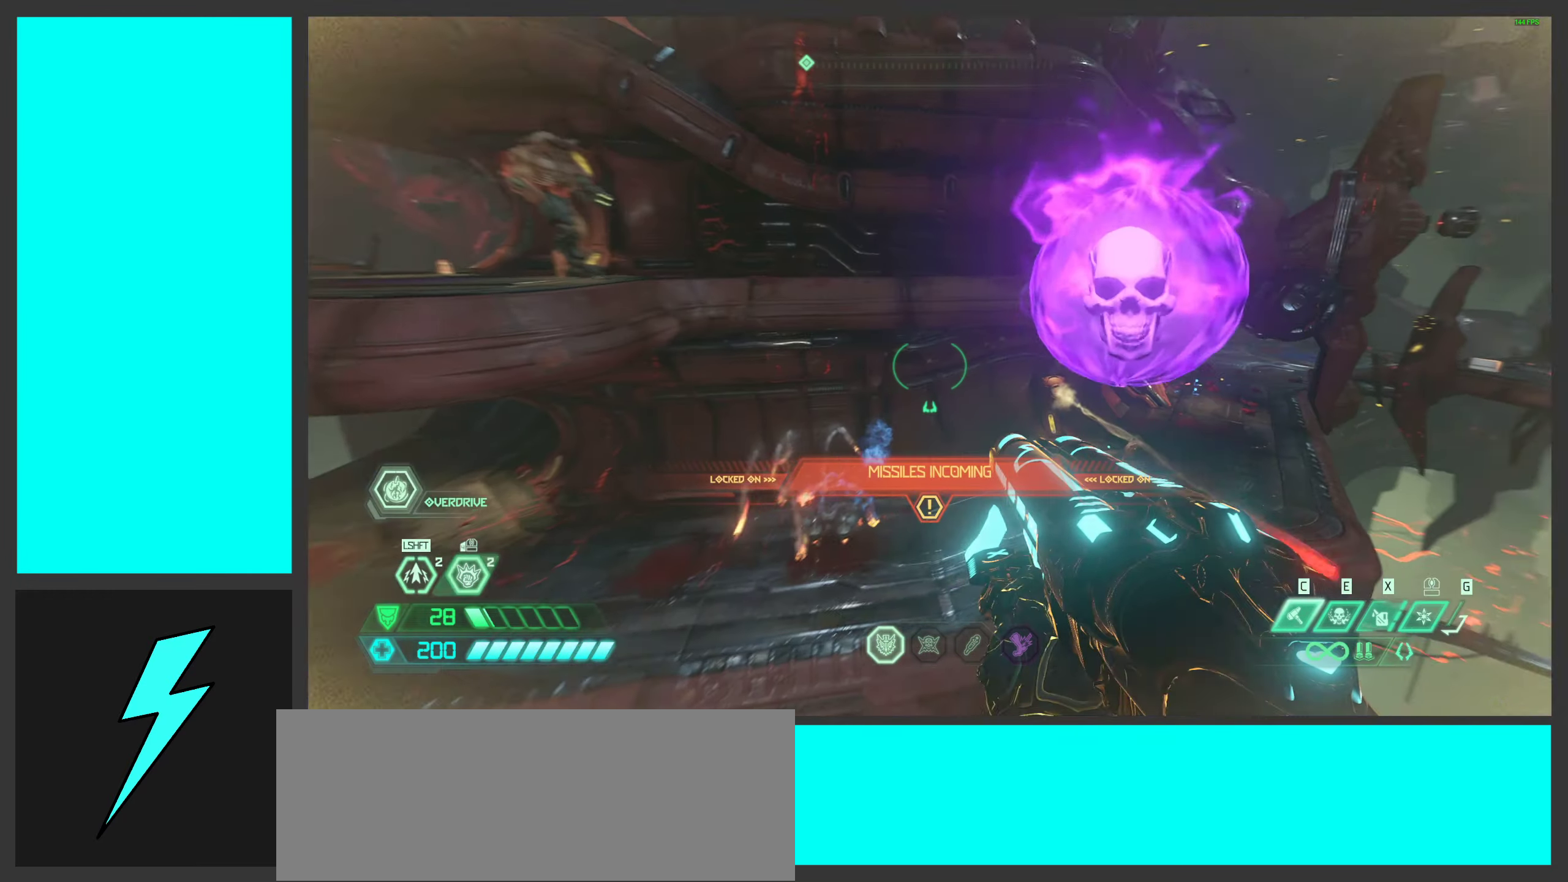
{"keys": ["w"], "mouse": [], "events": [[284, "space", "down"], [467, "space", "up"]]}
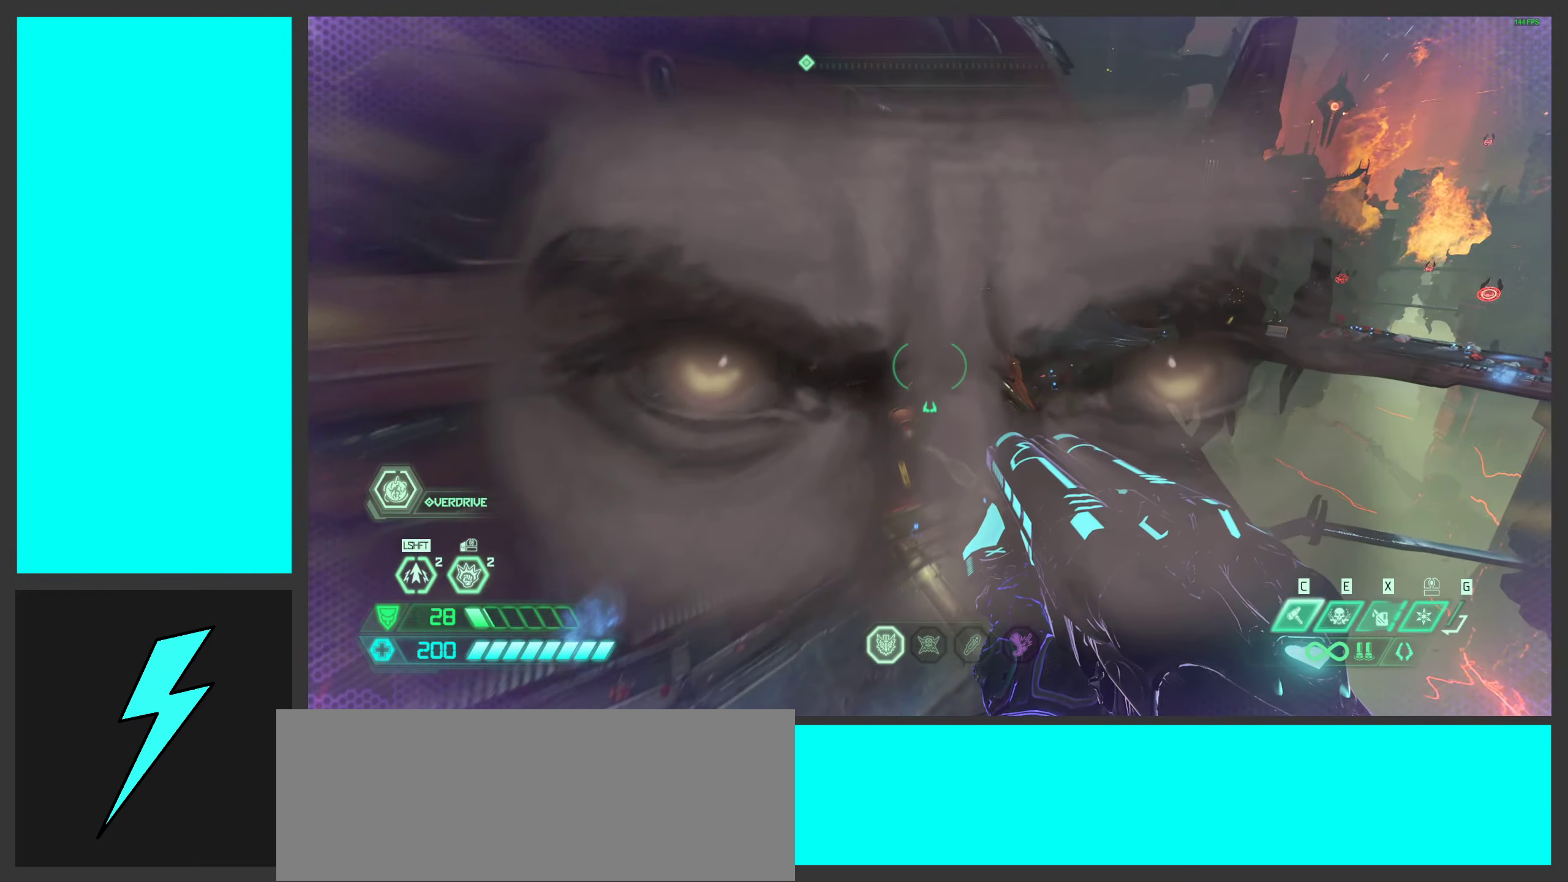
{"keys": ["w"], "mouse": [], "events": []}
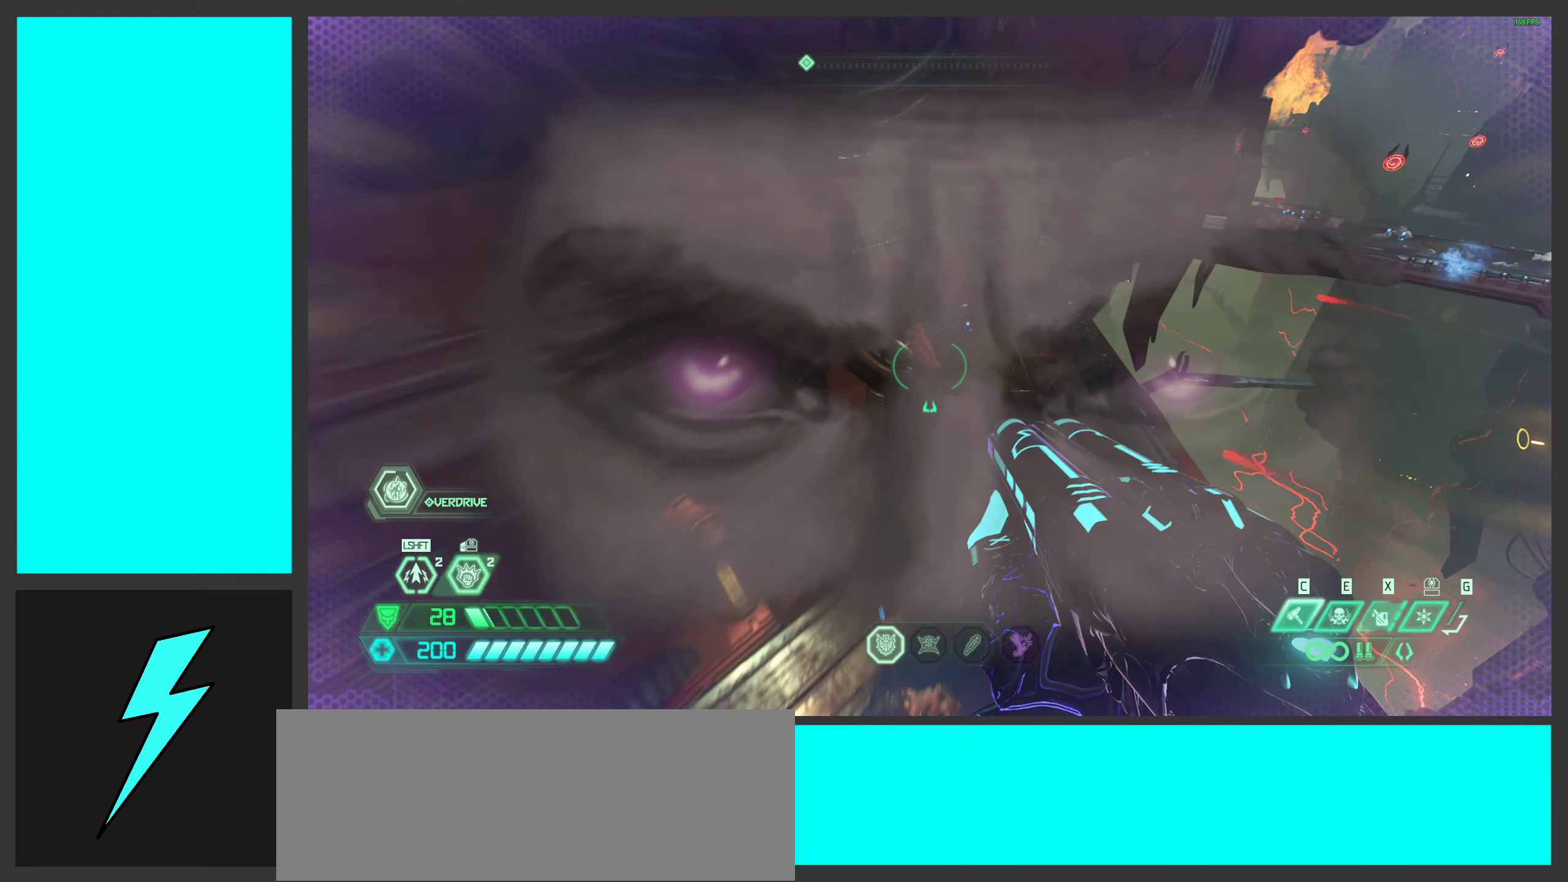
{"keys": ["w"], "mouse": [], "events": []}
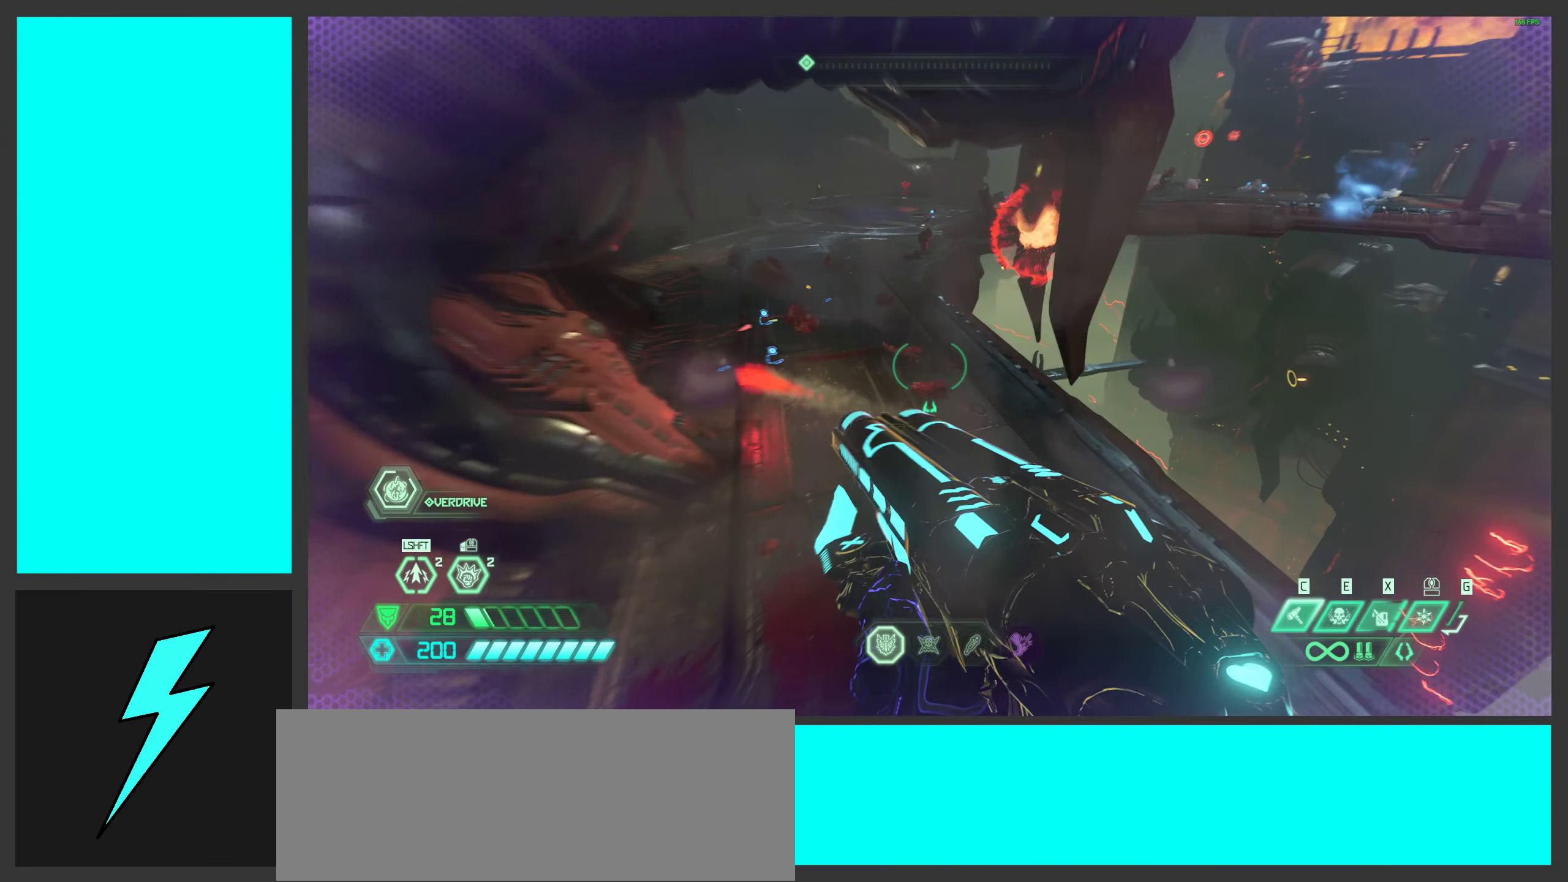
{"keys": ["w"], "mouse": [], "events": [[216, "mouse_wheel", "down"], [466, "mouse_wheel", "up"]]}
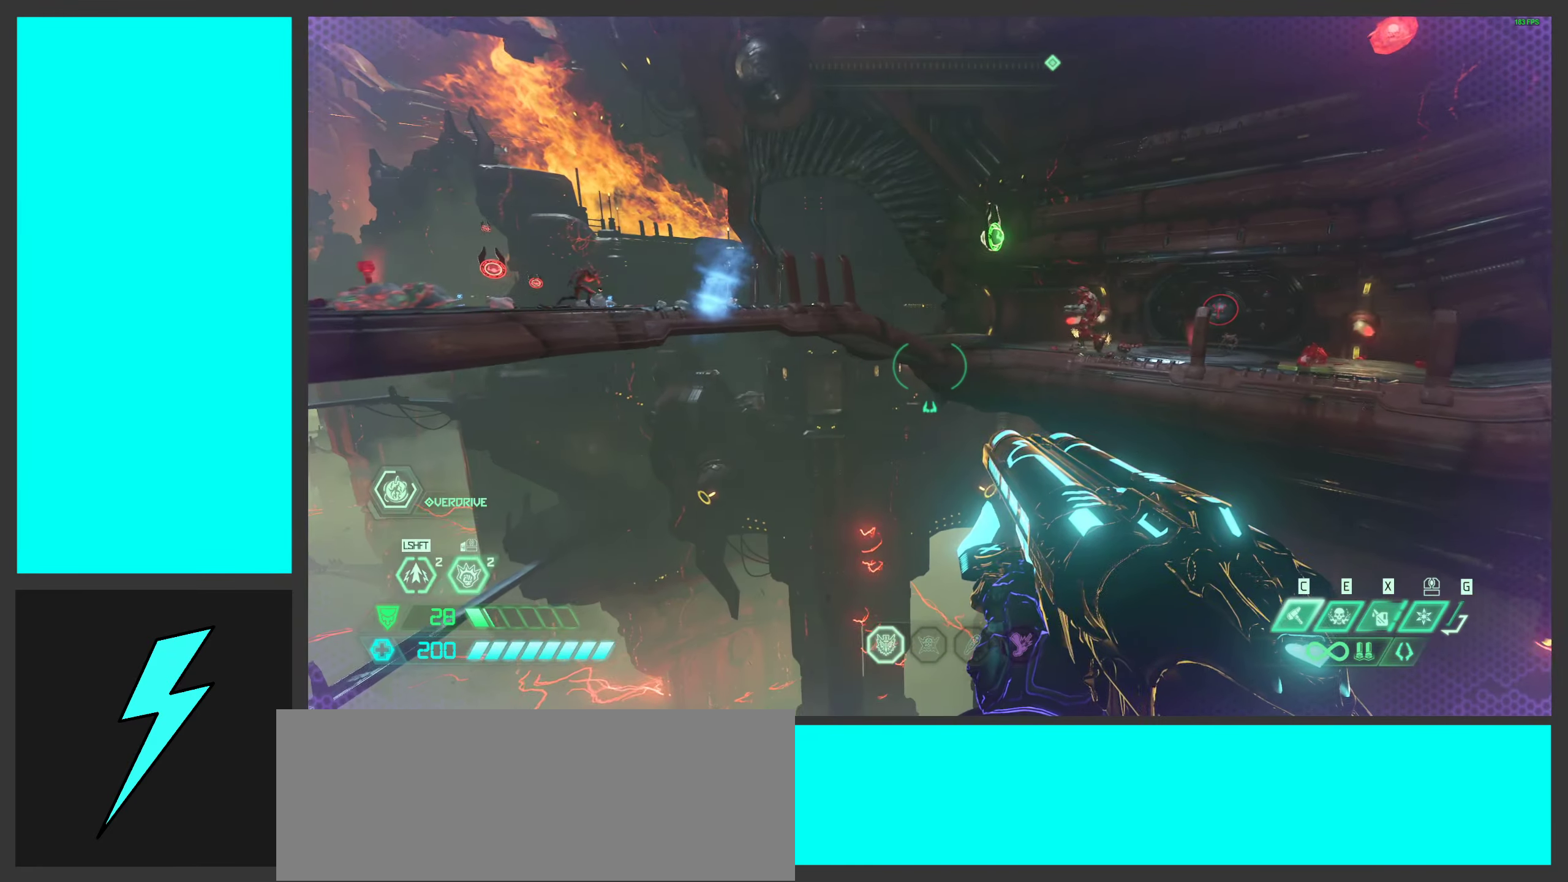
{"keys": ["w"], "mouse": ["wheel"], "events": [[200, "a", "down"], [266, "mouse_wheel", "down"], [283, "a", "up"]]}
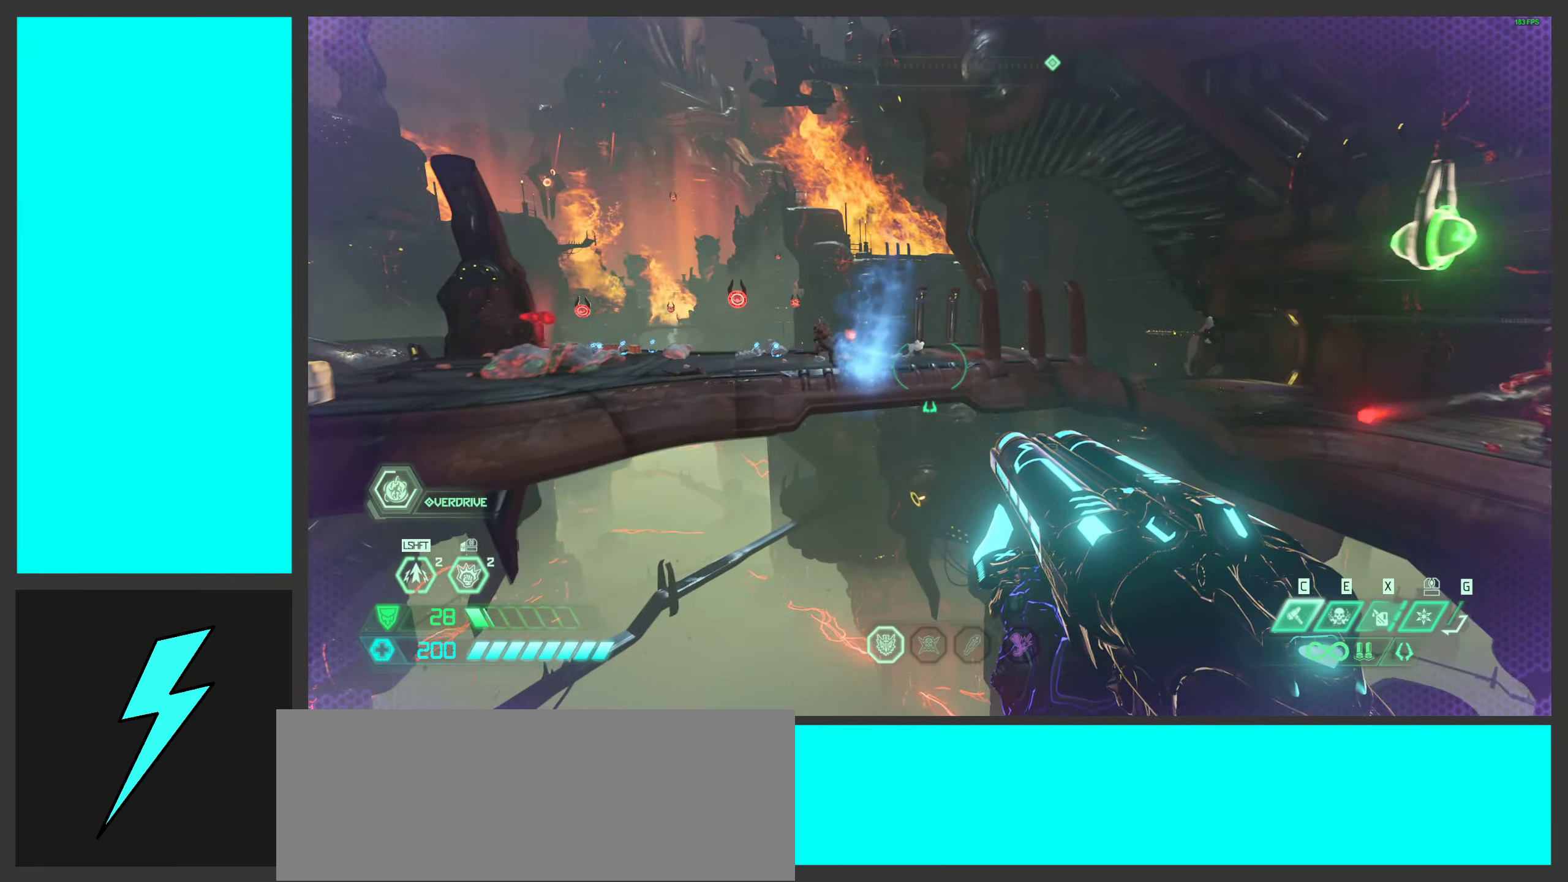
{"keys": ["w"], "mouse": [], "events": [[66, "mouse_wheel", "up"]]}
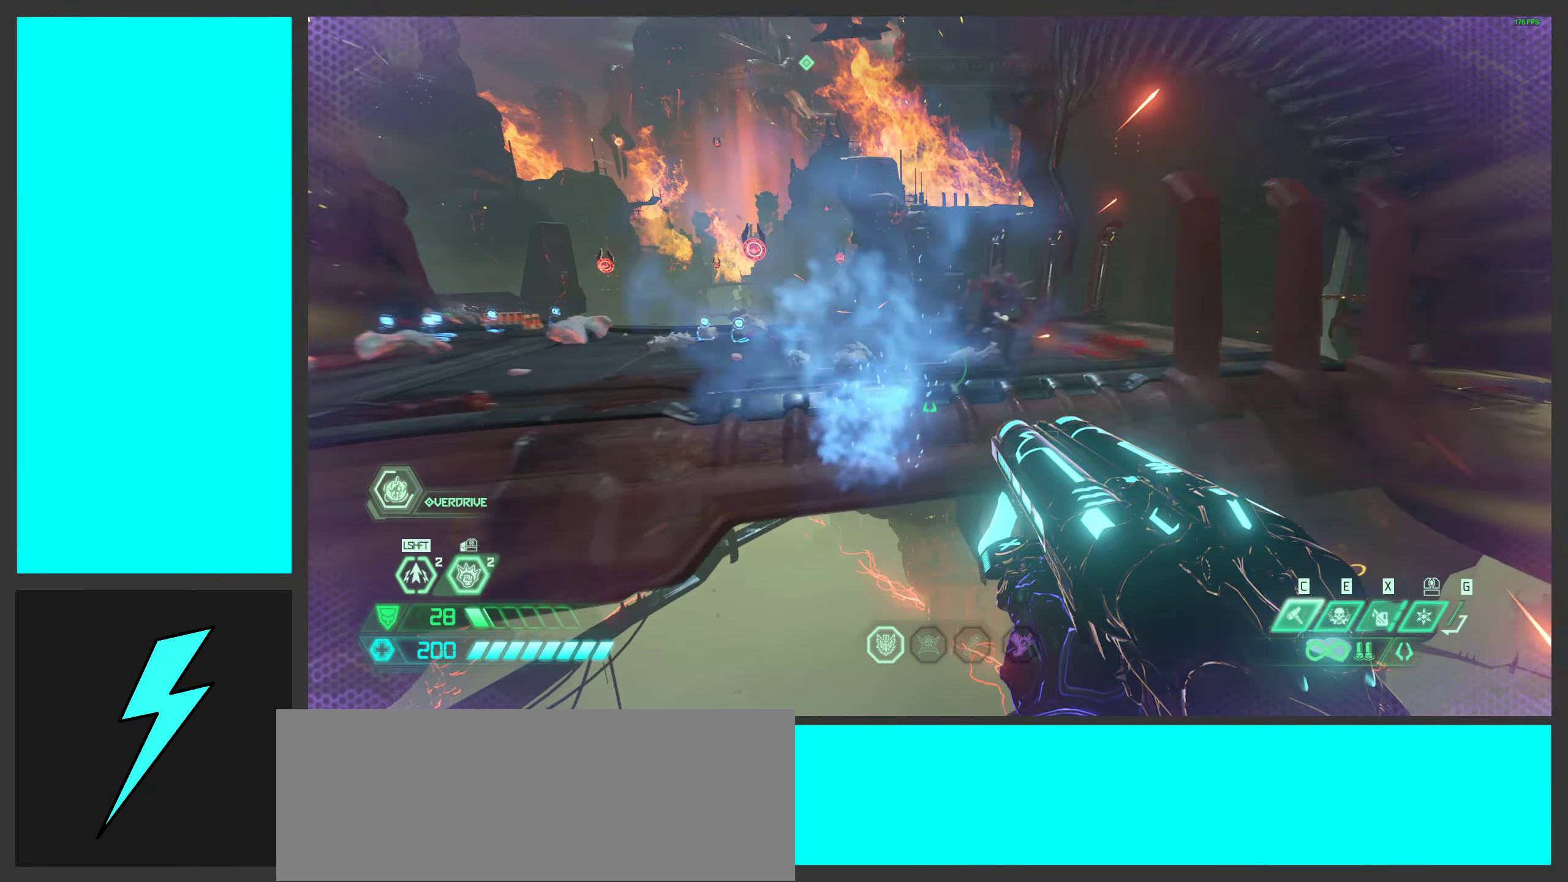
{"keys": [], "mouse": [], "events": [[333, "w", "up"]]}
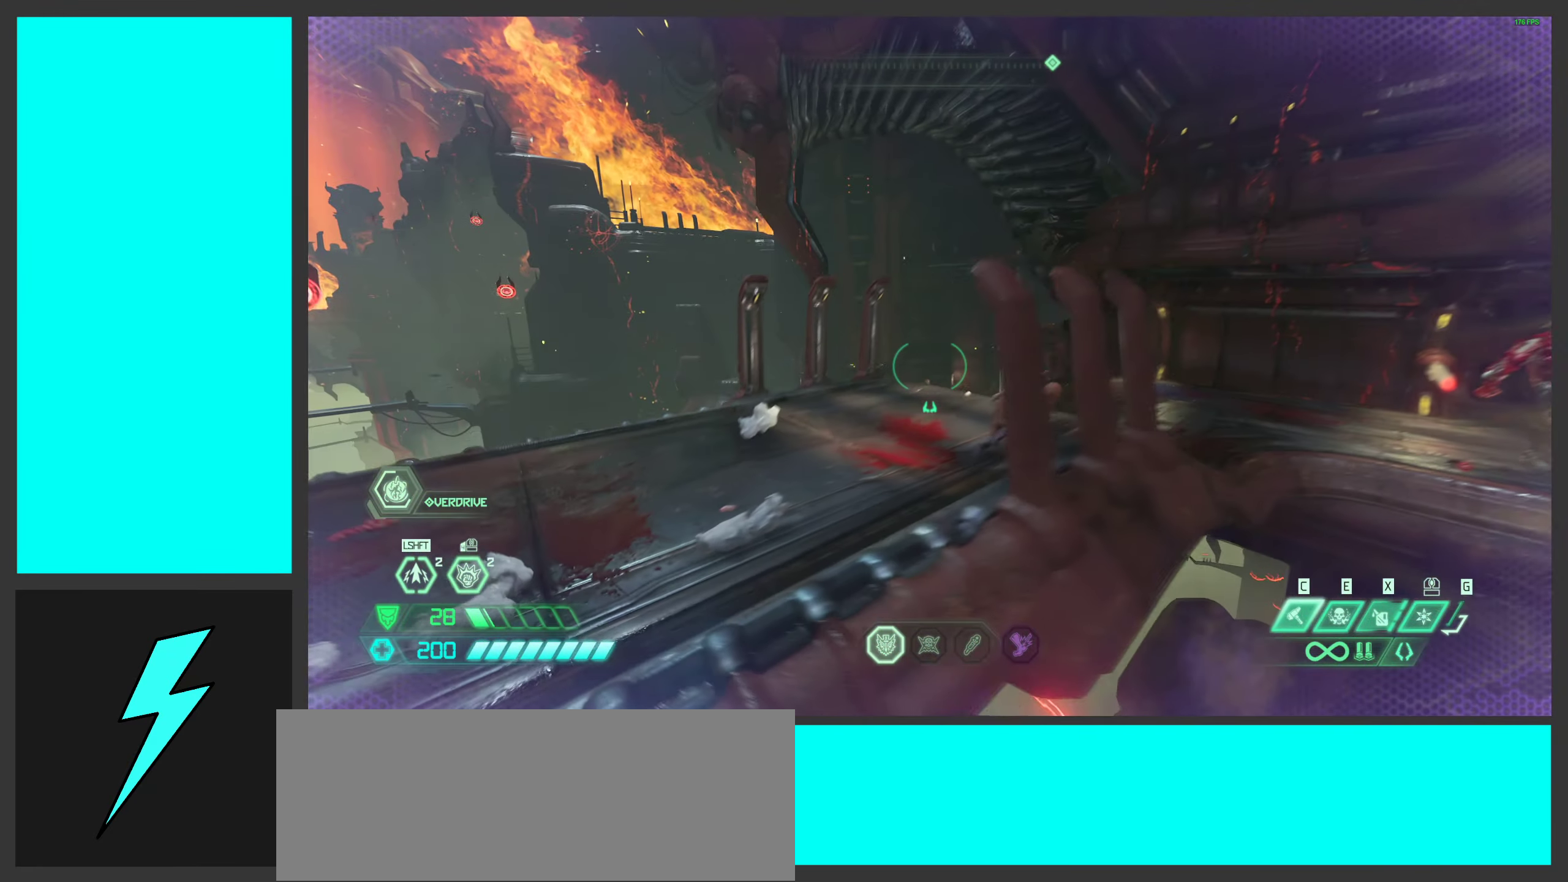
{"keys": ["a", "w"], "mouse": [], "events": [[233, "a", "down"], [300, "a", "up"], [483, "w", "down"], [500, "a", "down"]]}
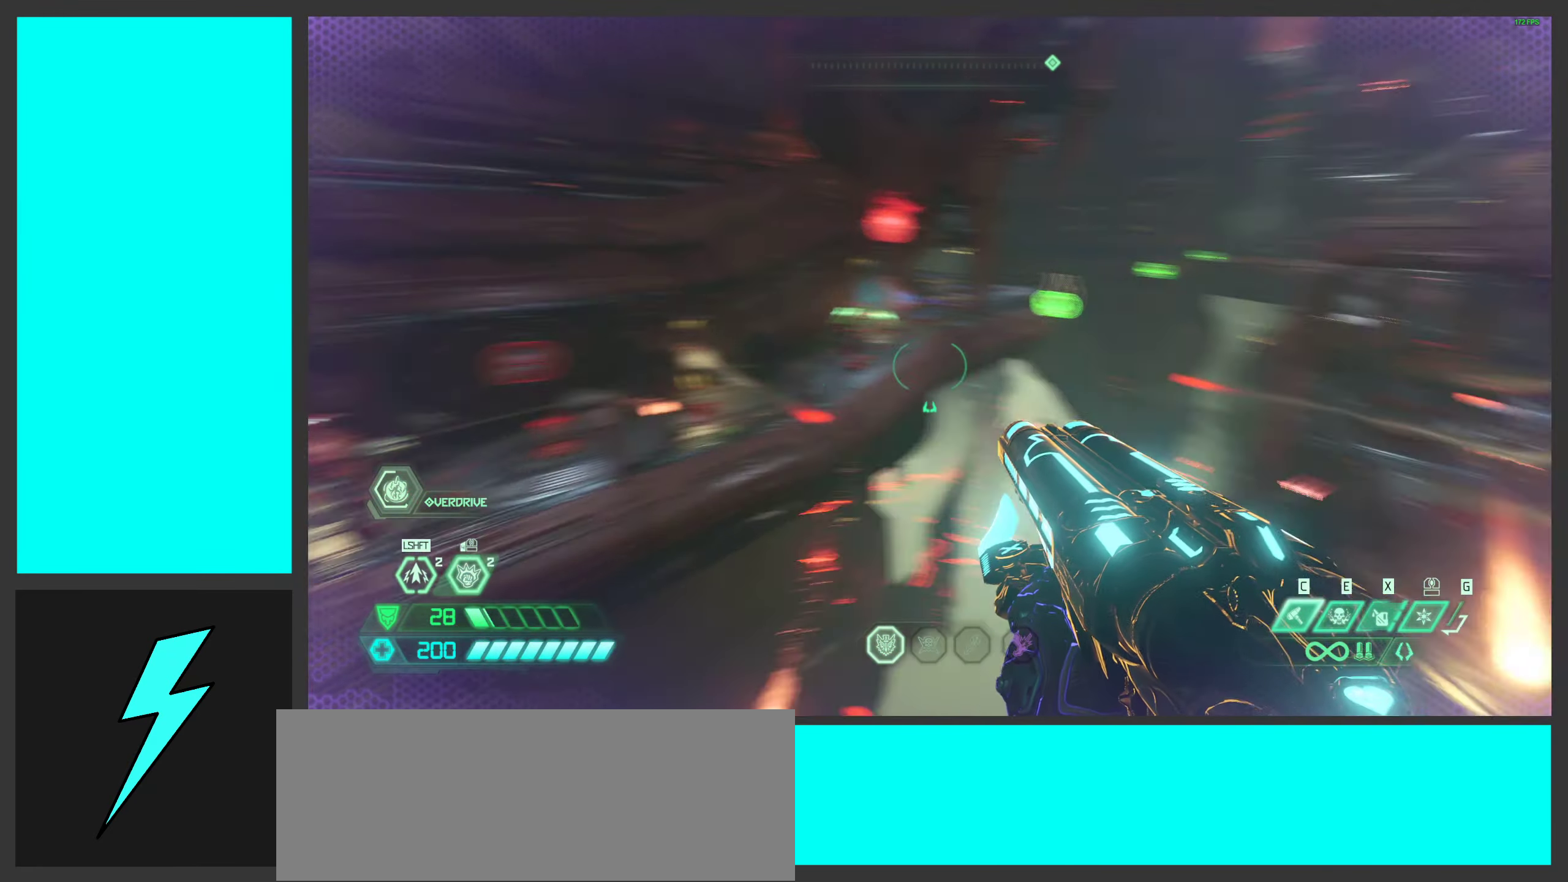
{"keys": ["w"], "mouse": [], "events": [[50, "a", "up"], [66, "w", "up"], [83, "w", "down"], [166, "a", "down"], [200, "a", "up"]]}
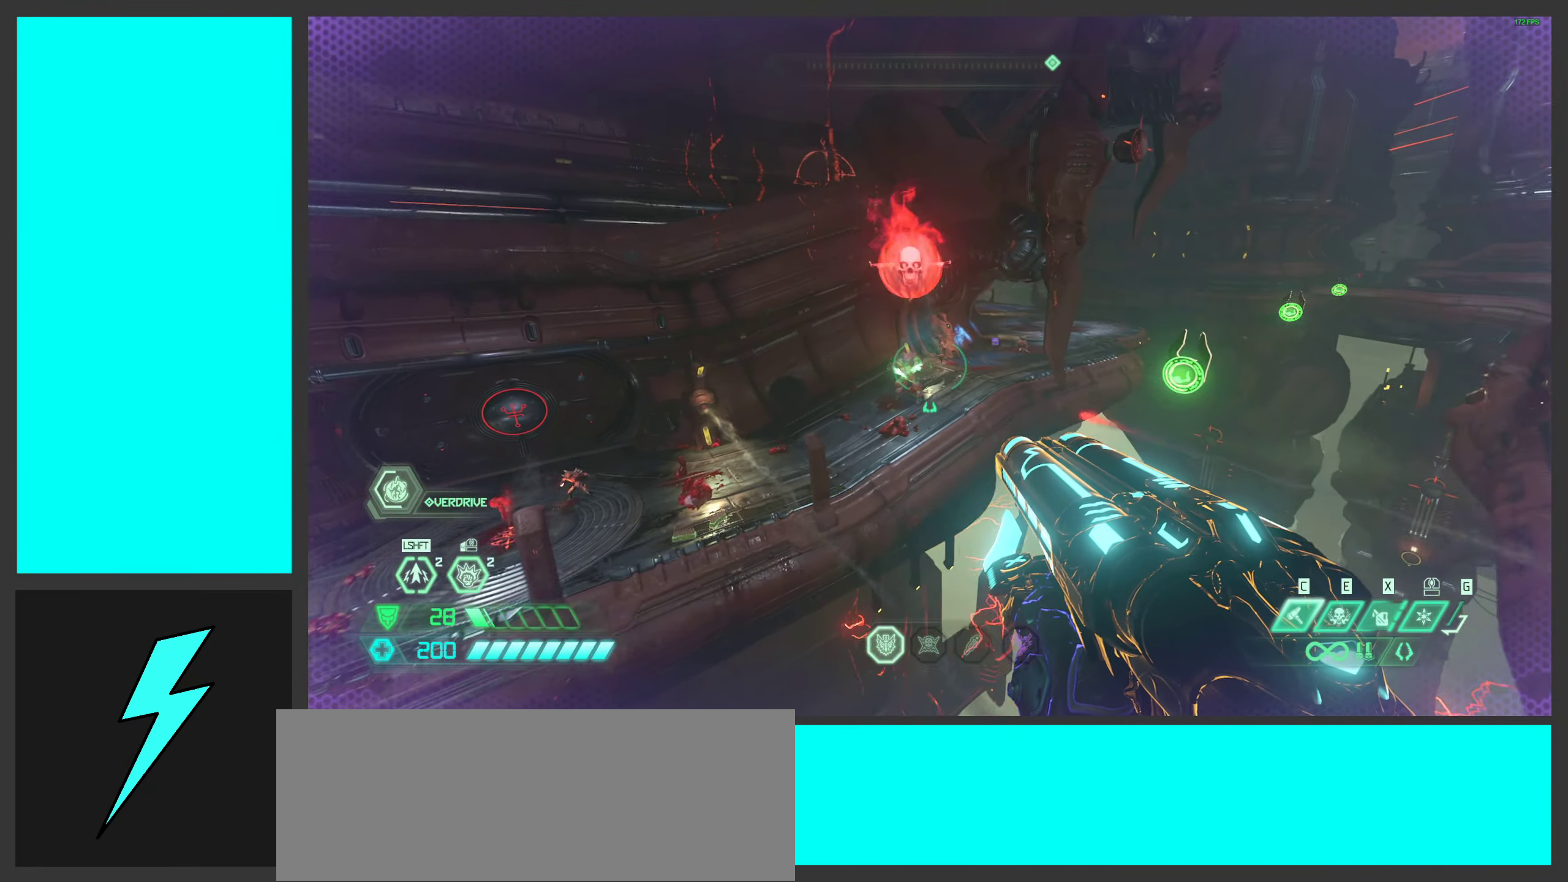
{"keys": ["w"], "mouse": [], "events": [[116, "space", "down"], [266, "space", "up"]]}
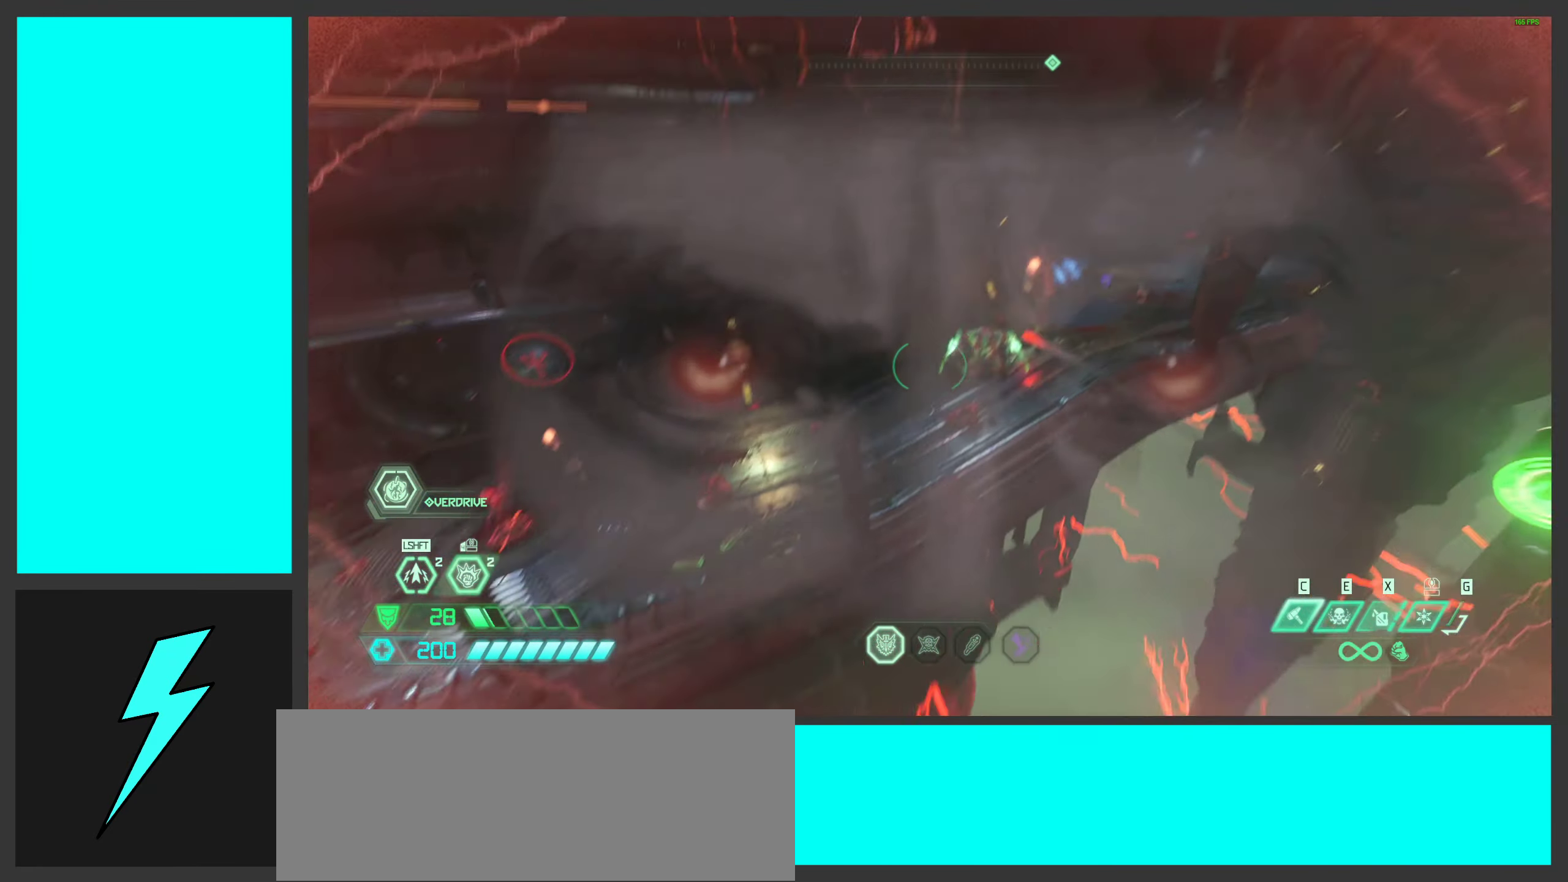
{"keys": ["w"], "mouse": [], "events": []}
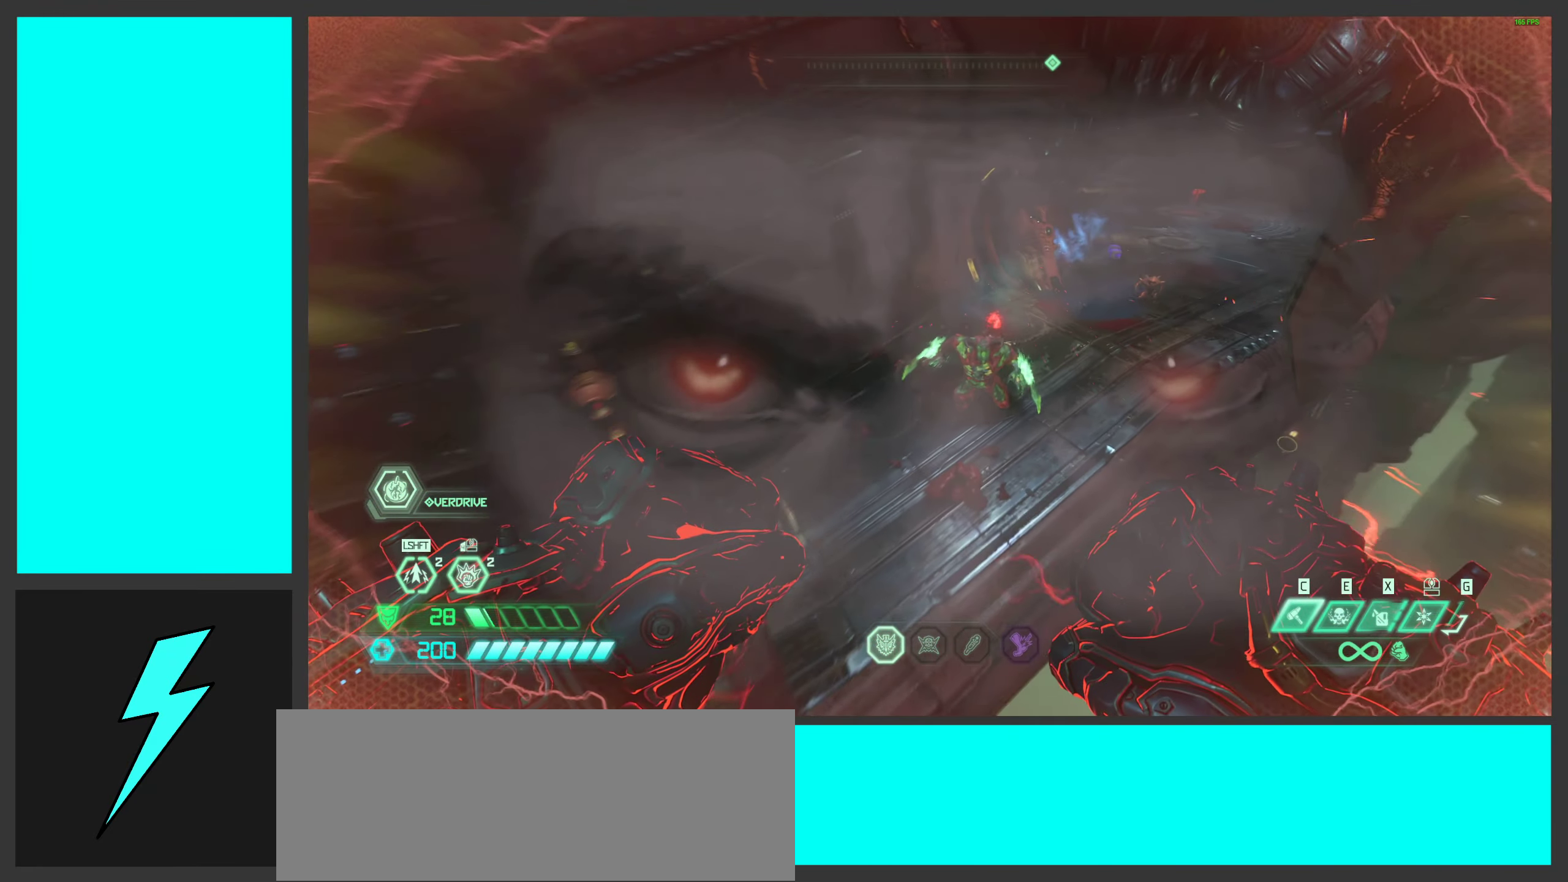
{"keys": ["w"], "mouse": [], "events": [[332, "mouse_left", "down"], [432, "mouse_left", "up"]]}
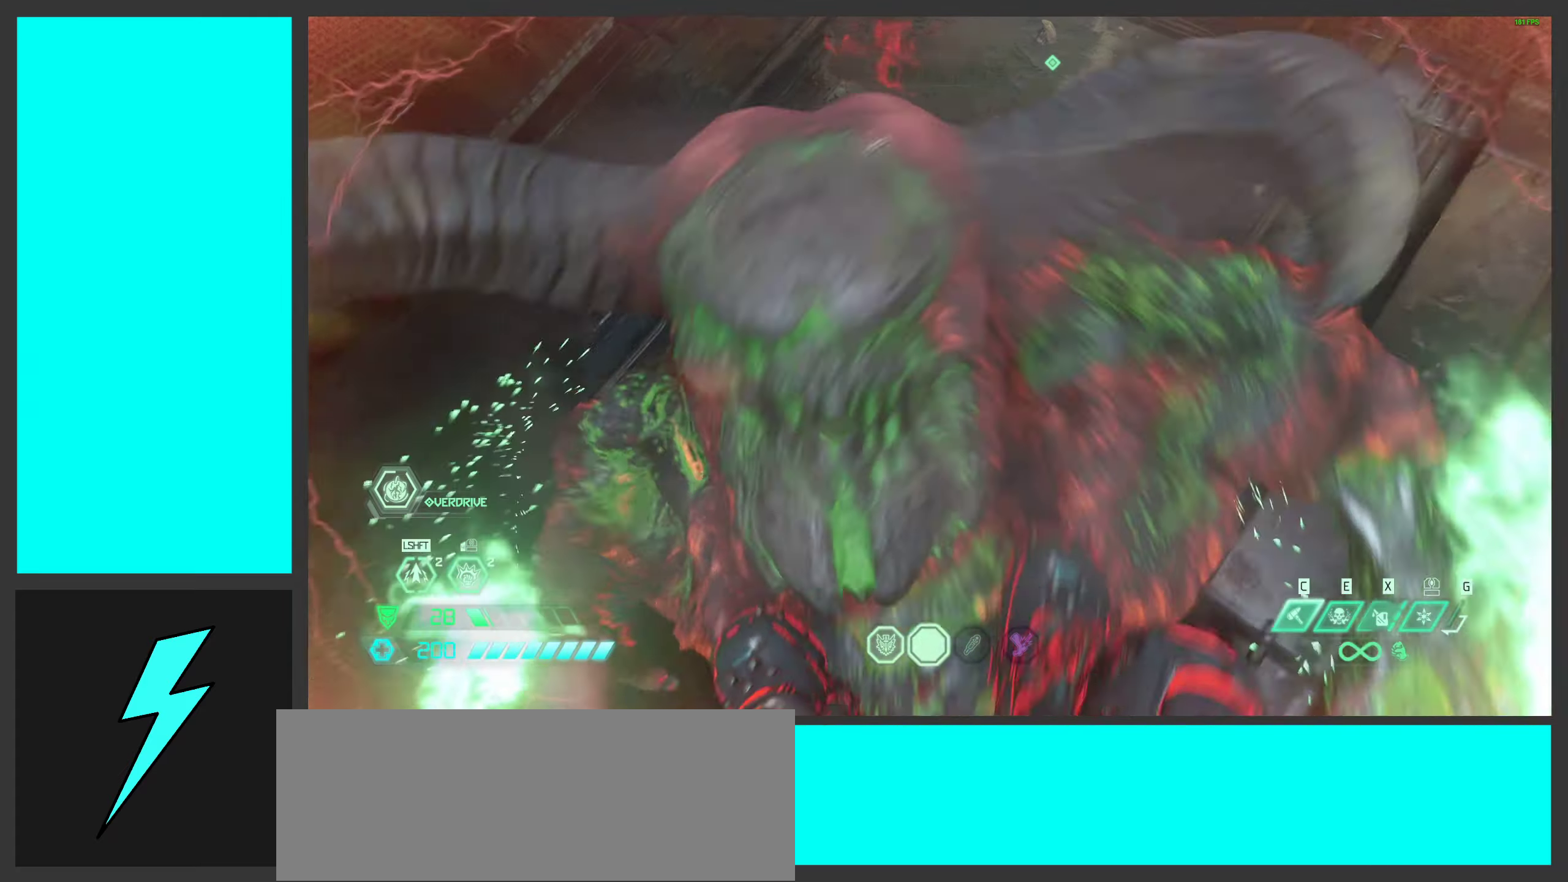
{"keys": [], "mouse": [], "events": [[17, "mouse_left", "down"], [33, "w", "up"], [150, "mouse_left", "up"]]}
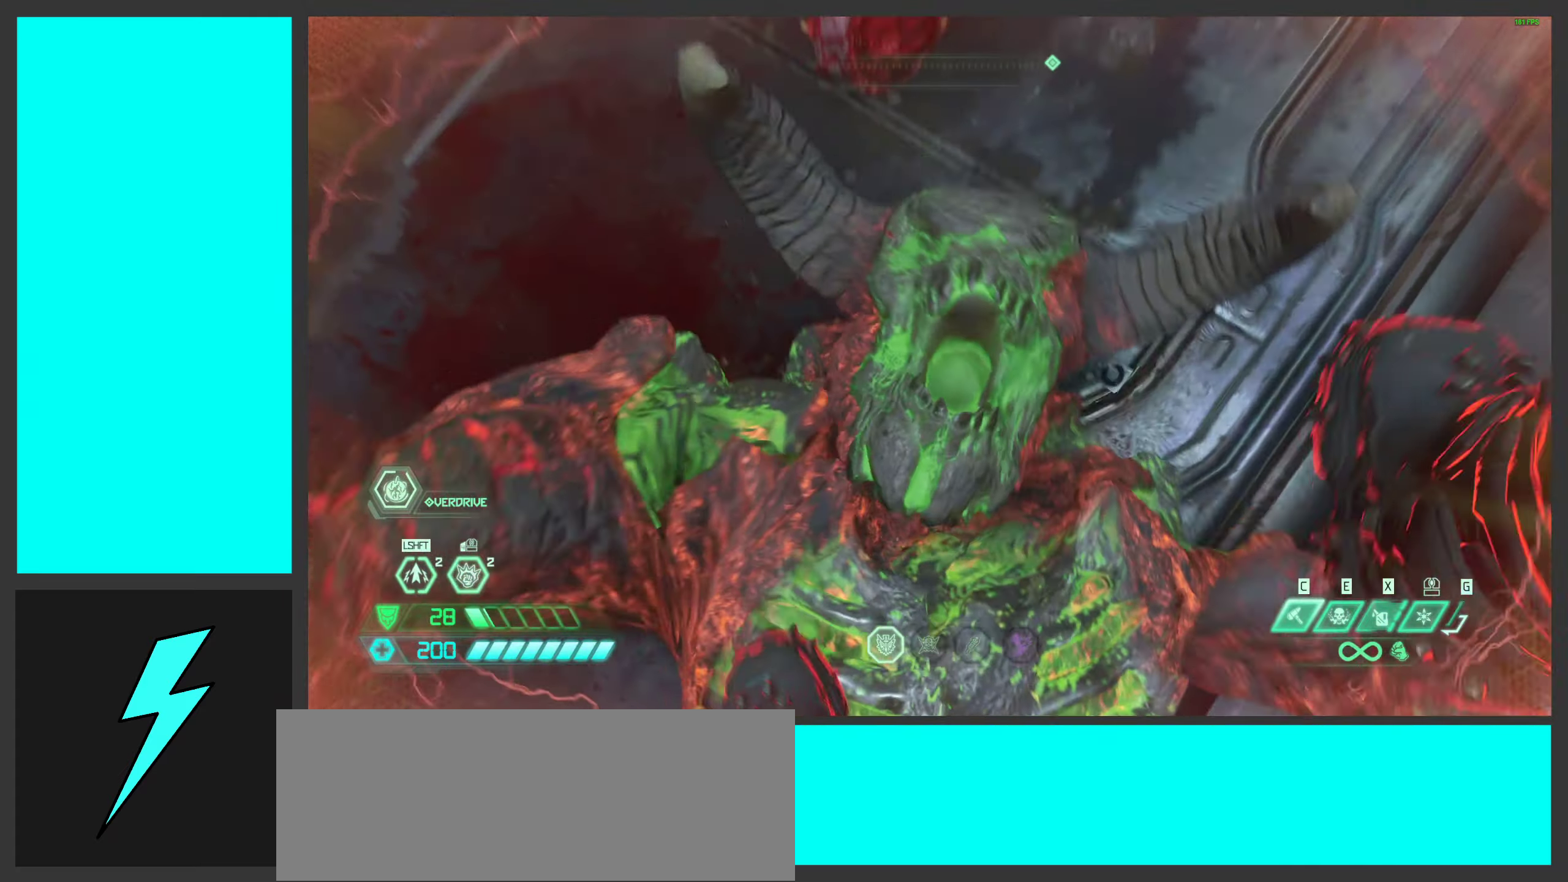
{"keys": ["d", "s"], "mouse": [], "events": [[67, "s", "down"], [417, "d", "down"]]}
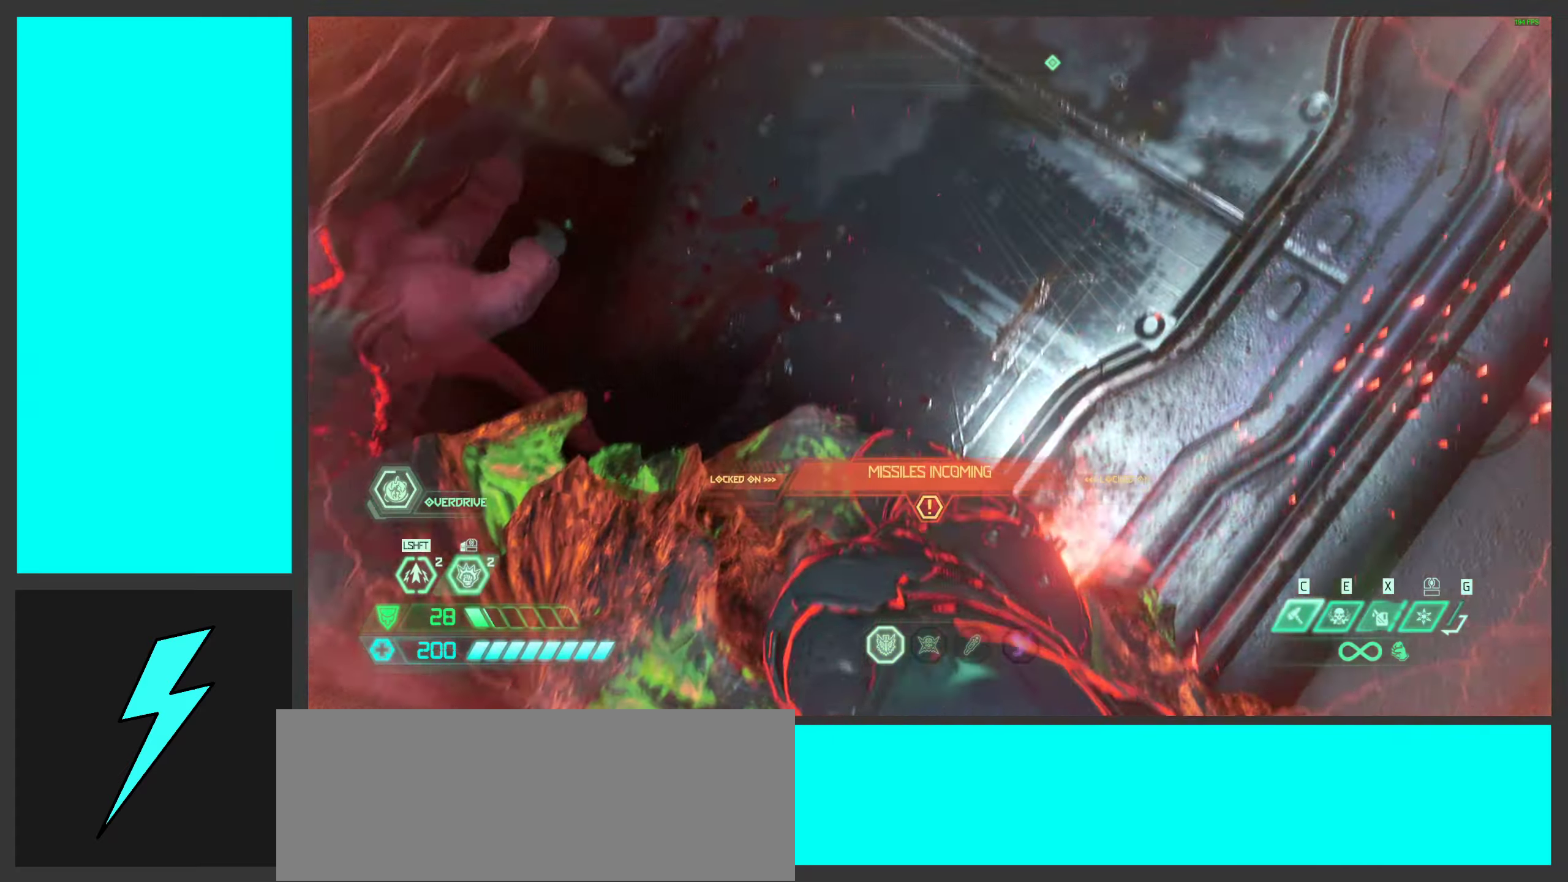
{"keys": ["d", "w"], "mouse": [], "events": [[233, "s", "up"], [350, "w", "down"], [383, "mouse_left", "down"], [483, "mouse_left", "up"]]}
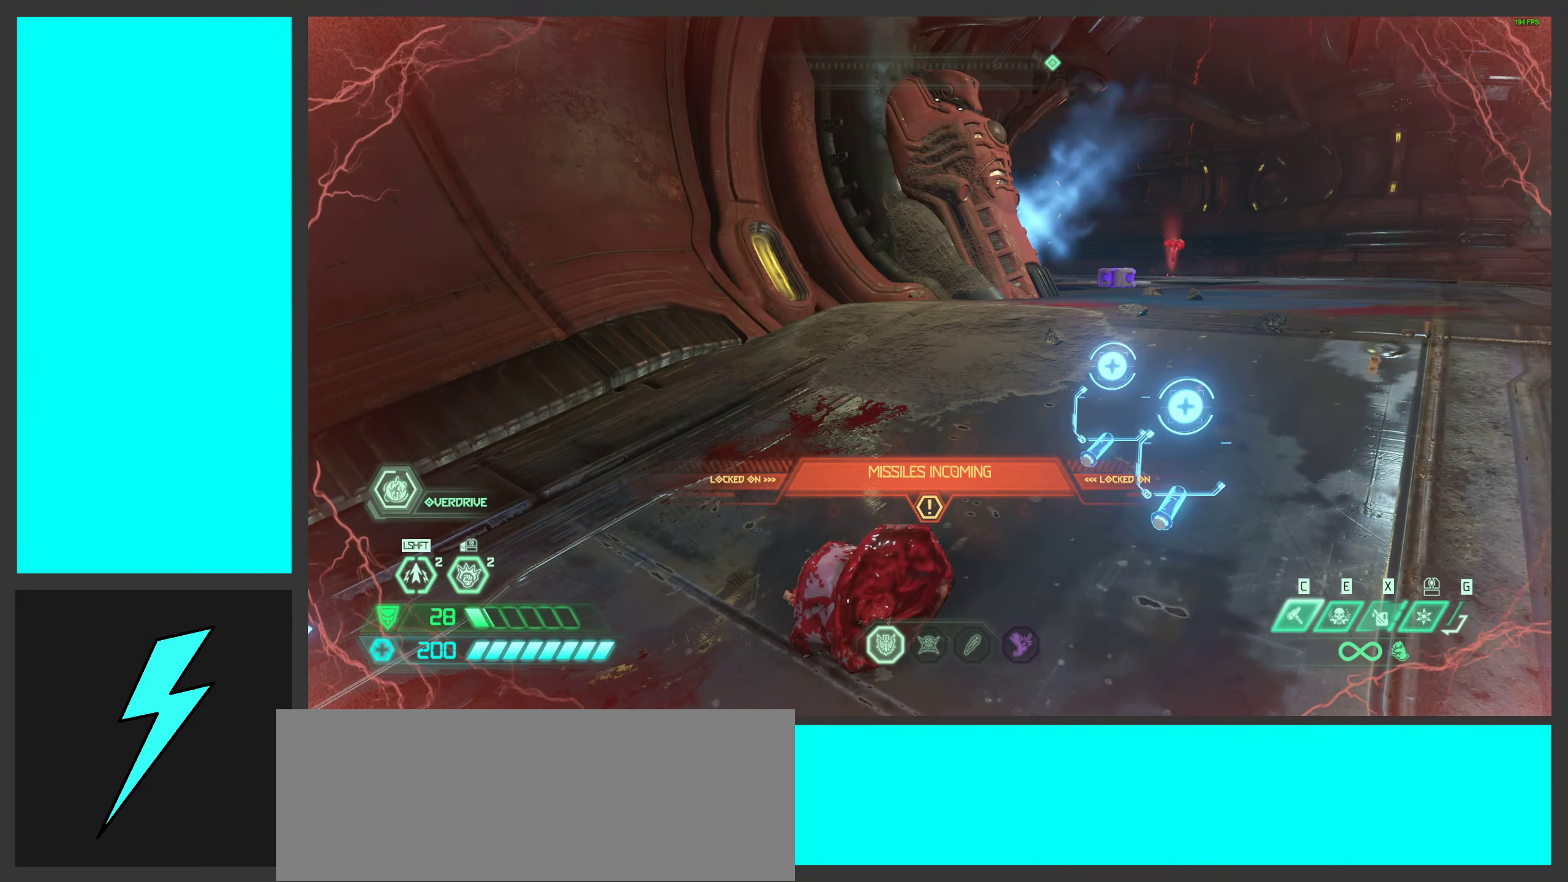
{"keys": ["a", "w"], "mouse": [], "events": [[83, "mouse_left", "down"], [150, "mouse_left", "up"], [200, "a", "down"], [200, "w", "up"], [217, "d", "up"], [450, "w", "down"]]}
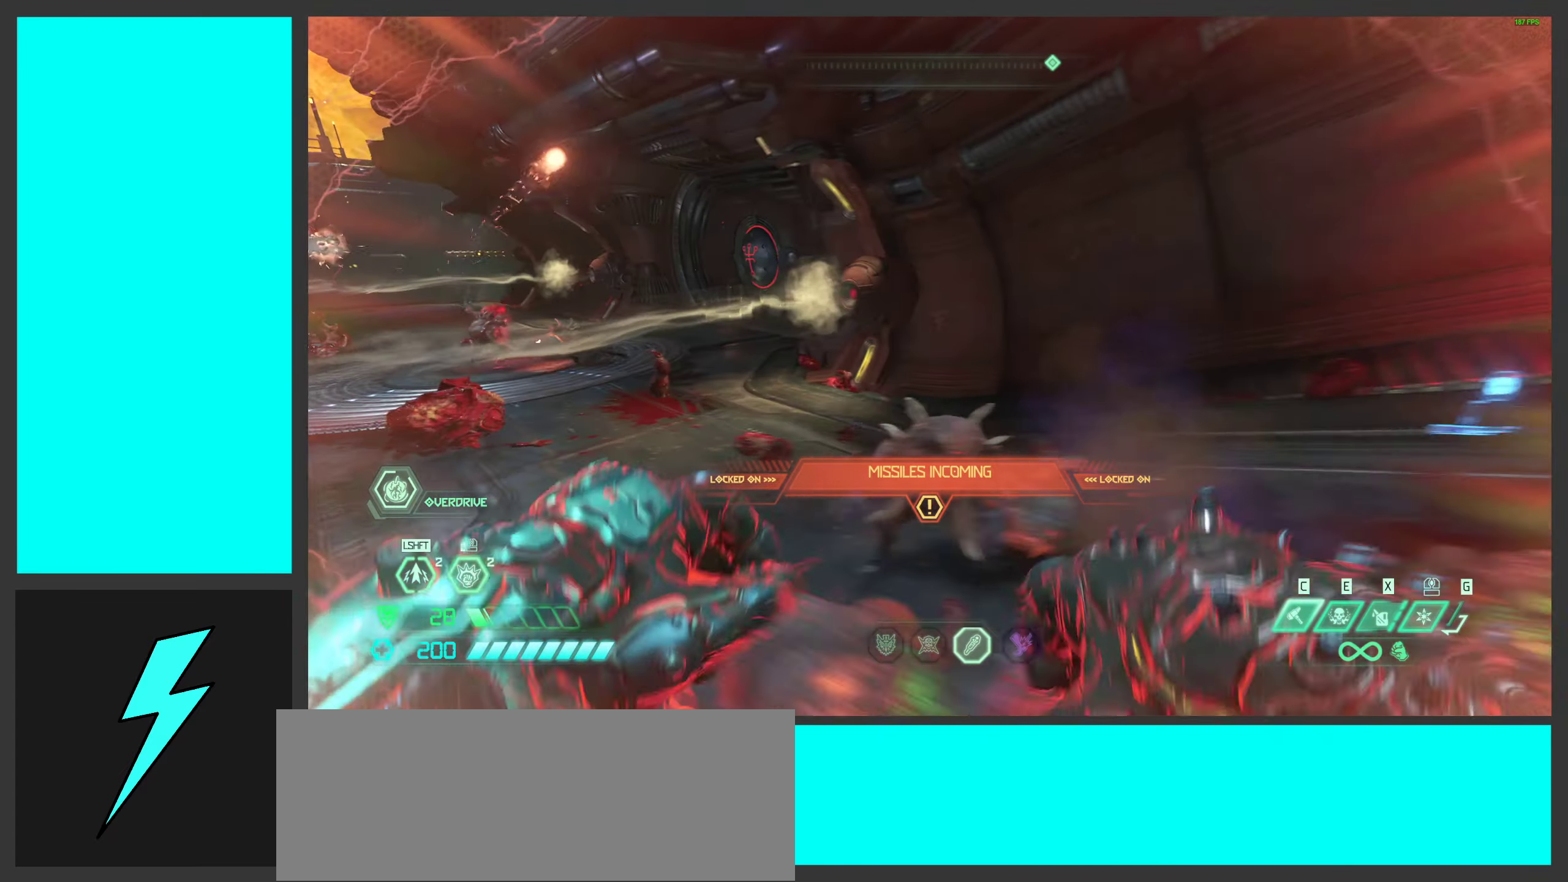
{"keys": ["w"], "mouse": ["left"], "events": [[67, "a", "up"], [67, "mouse_left", "down"], [200, "mouse_left", "up"], [267, "mouse_left", "down"], [383, "mouse_left", "up"], [483, "mouse_left", "down"]]}
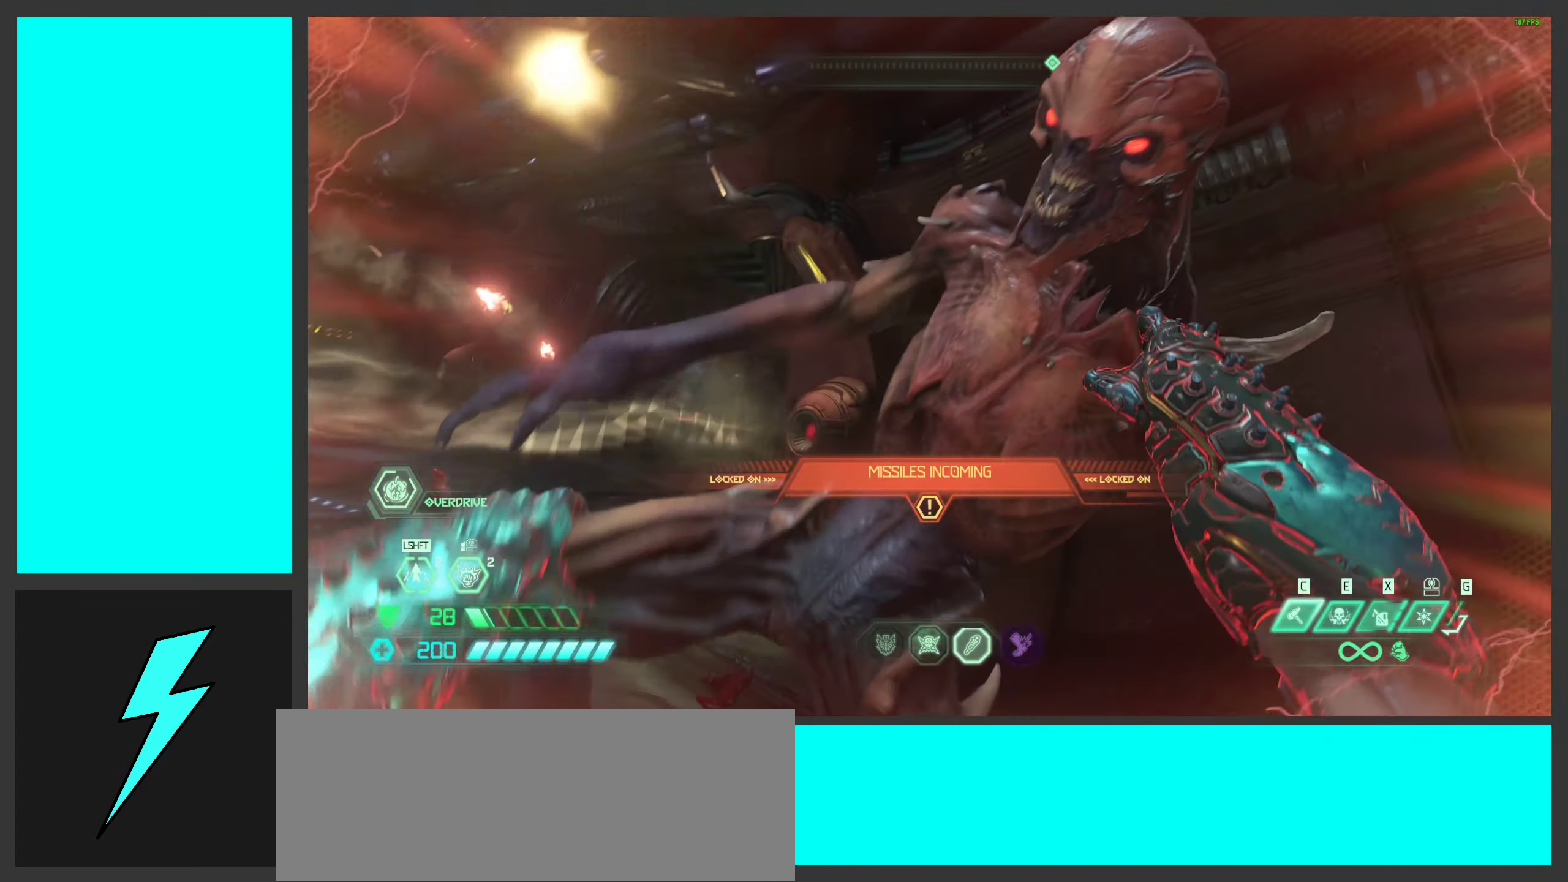
{"keys": ["a"], "mouse": [], "events": [[100, "w", "up"], [133, "mouse_left", "up"], [283, "mouse_left", "down"], [350, "a", "down"], [383, "mouse_left", "up"]]}